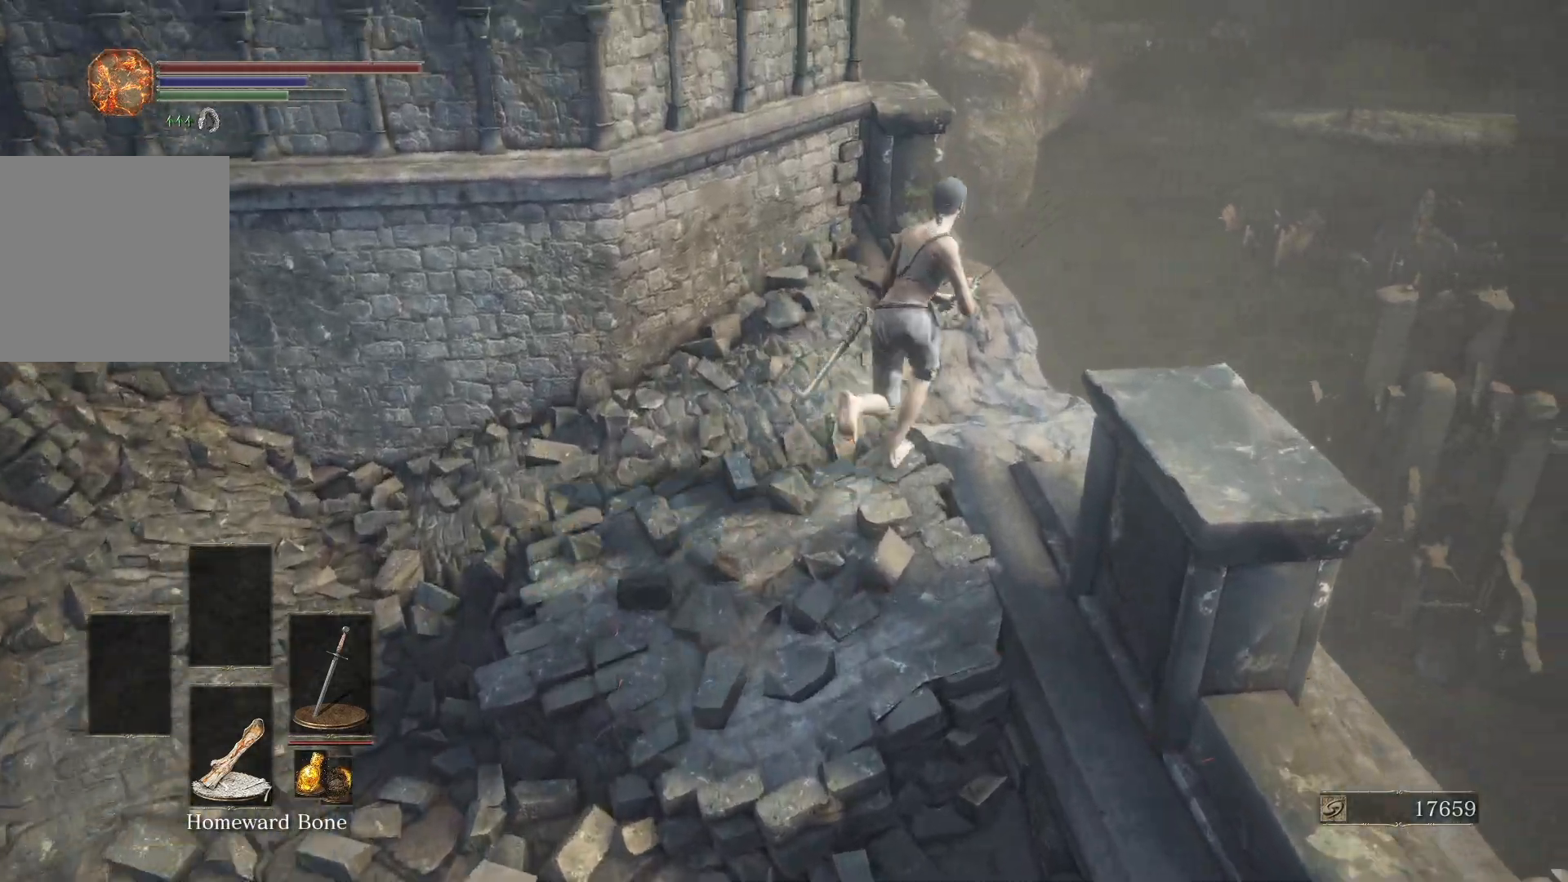
Gameplay with a controller (Xbox layout); each line is a JSON object with the inputs held at the frame after it. "events" lists button and stick changes between this image and that frame as [ms after this image, input, new state], when the widget could be followed in between.
{"buttons": [], "left_stick": "up-right", "right_stick": "up-left"}
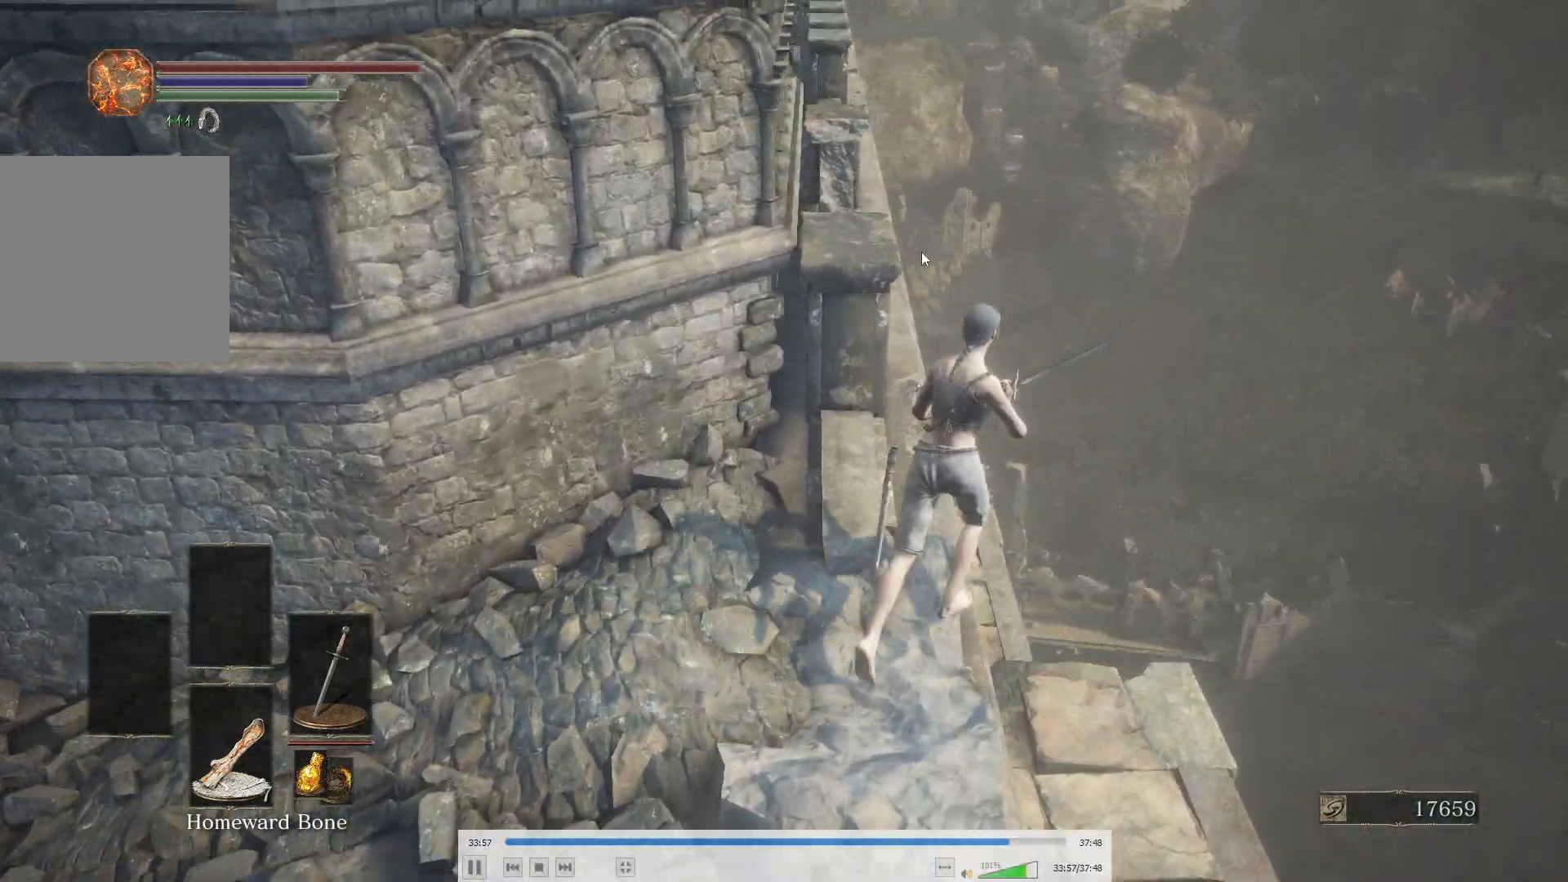
{"buttons": [], "left_stick": "up-left", "right_stick": "center"}
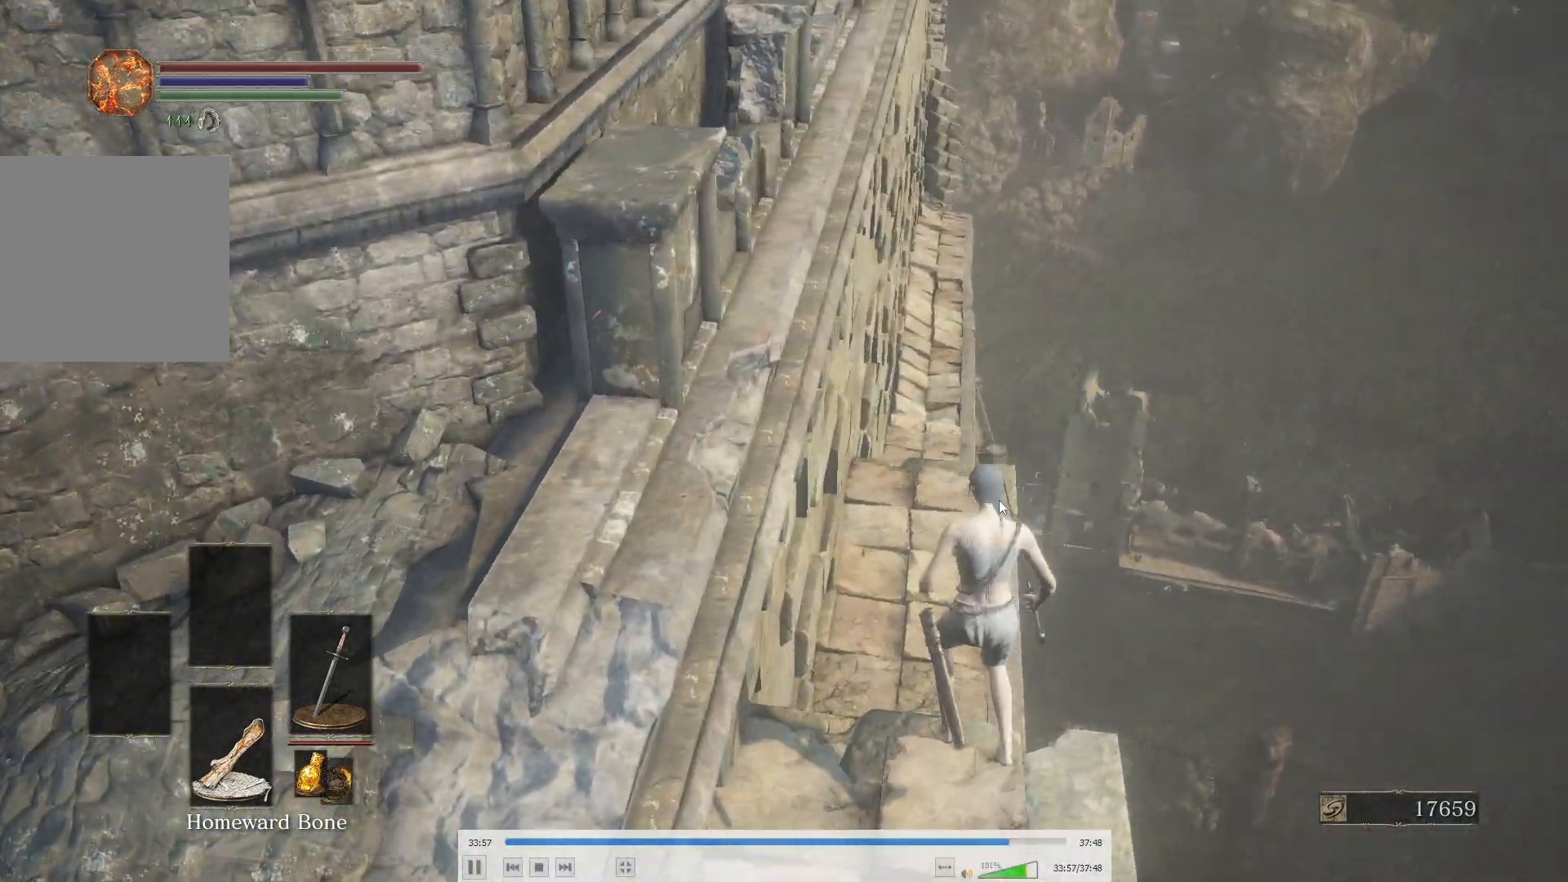
{"buttons": [], "left_stick": "up-left", "right_stick": "center"}
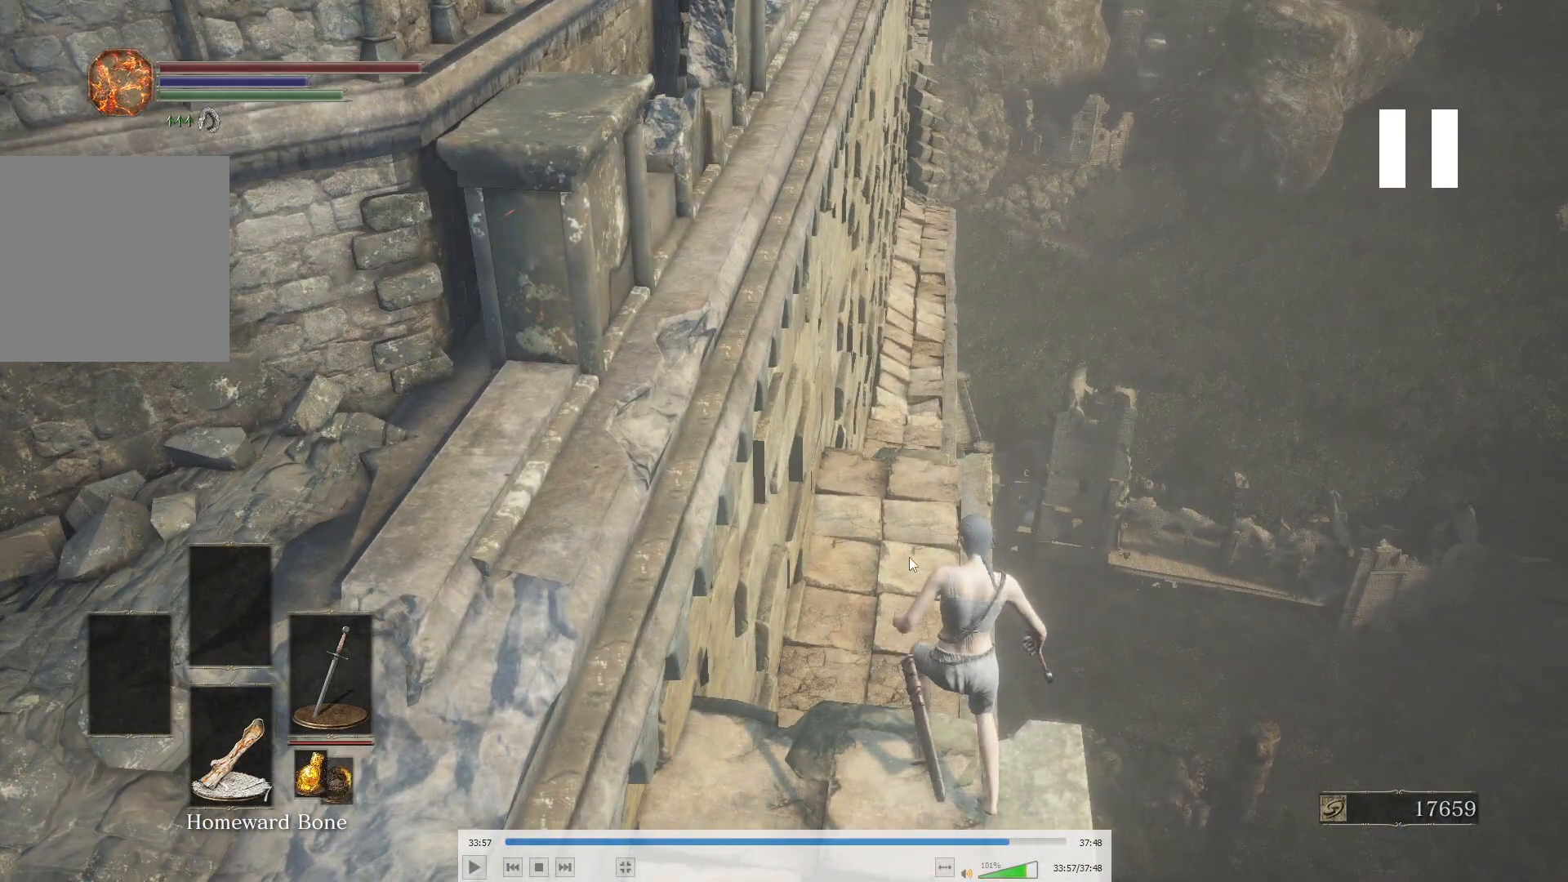
{"buttons": [], "left_stick": "up-left", "right_stick": "center"}
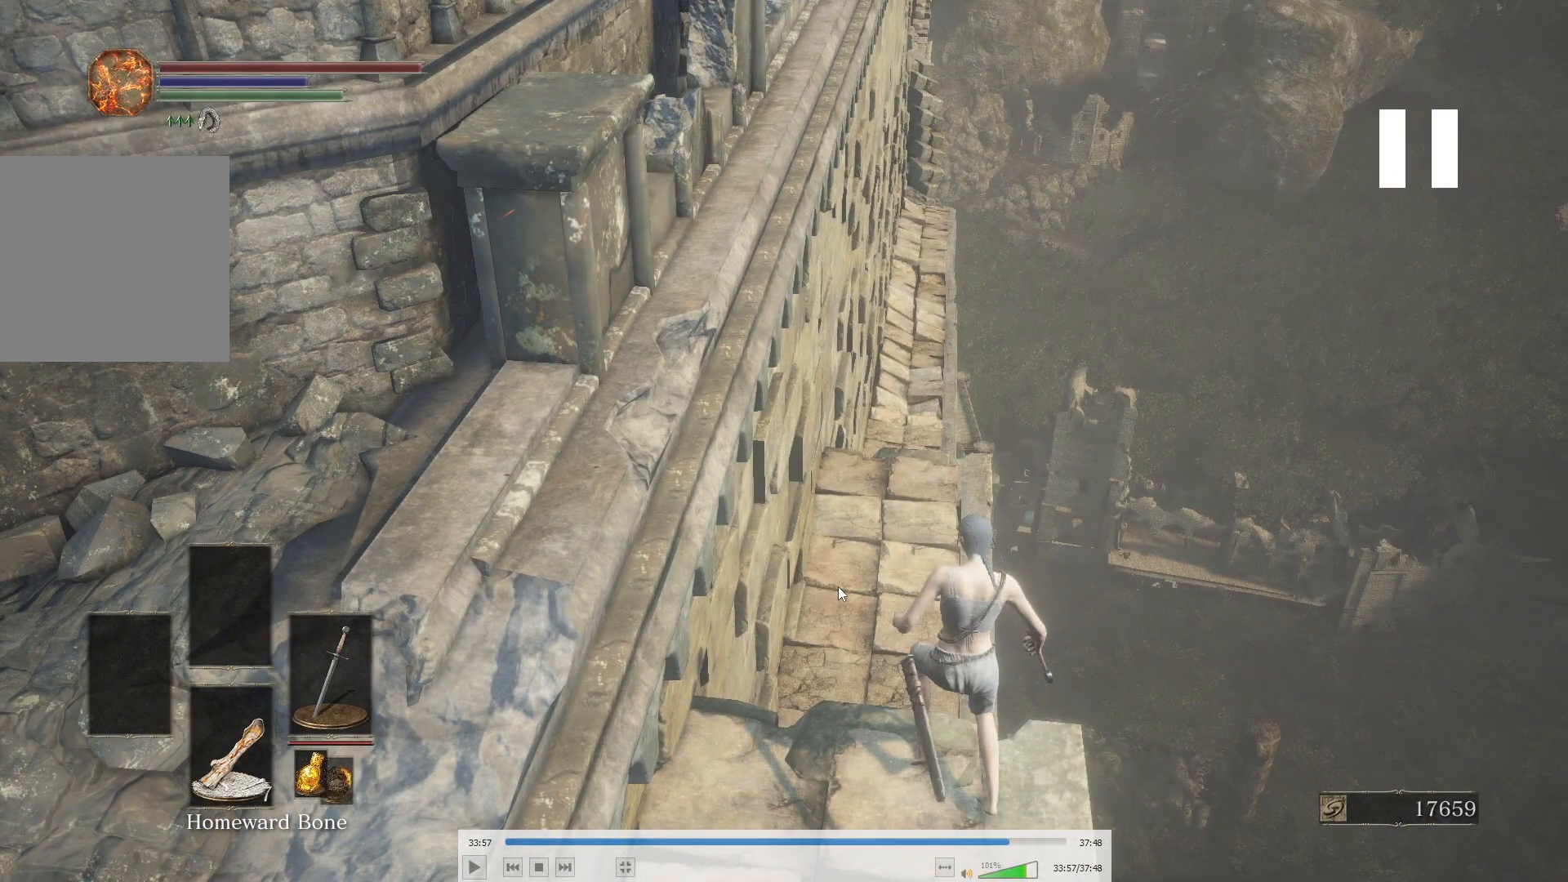
{"buttons": [], "left_stick": "up-left", "right_stick": "center"}
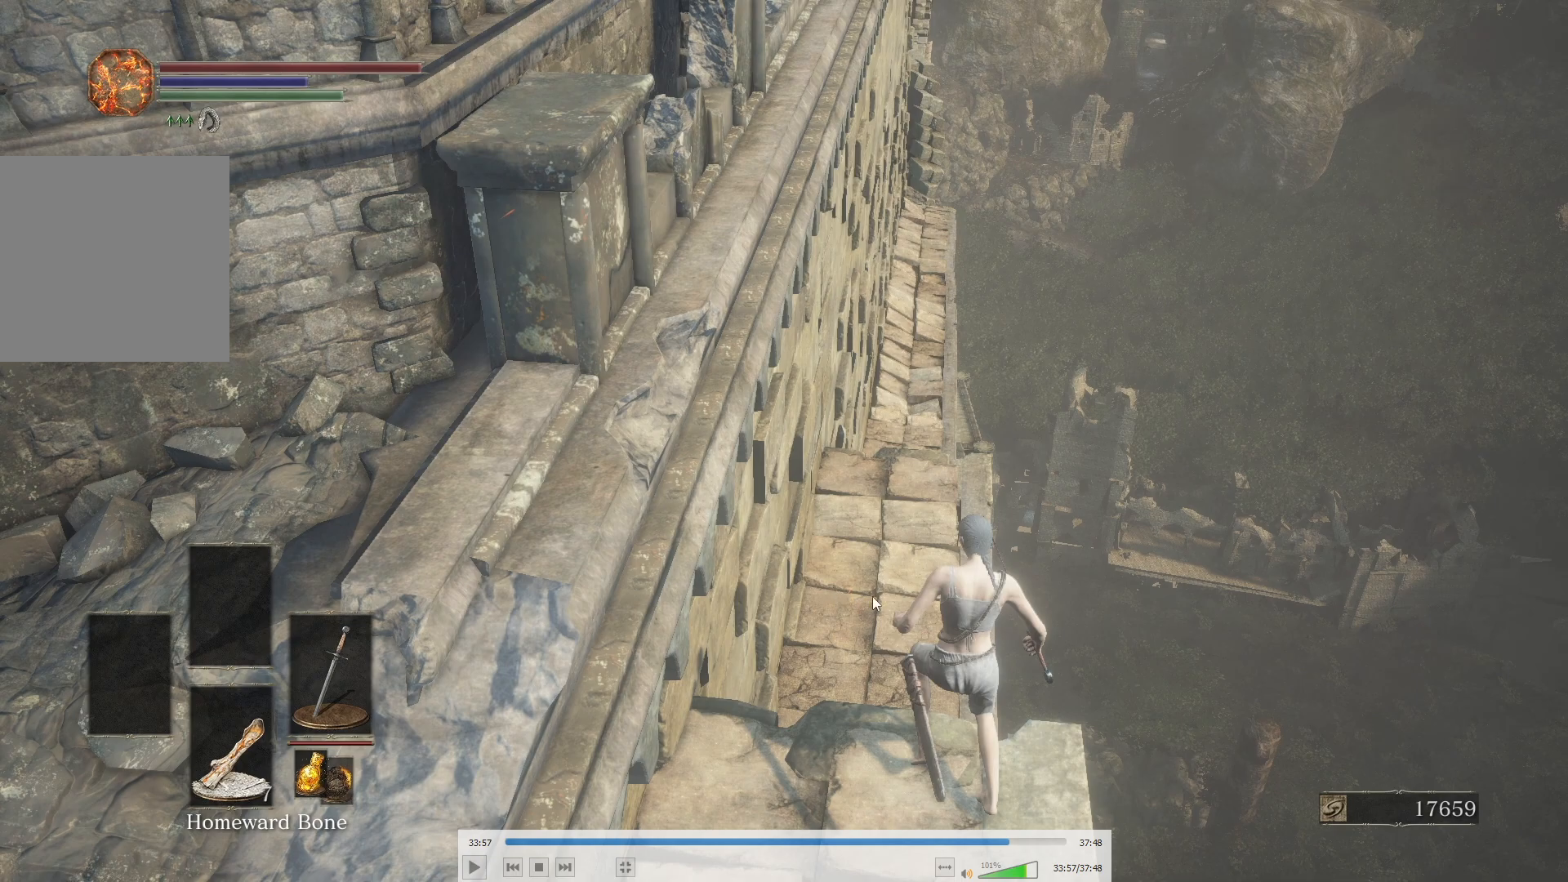
{"buttons": [], "left_stick": "up-left", "right_stick": "center"}
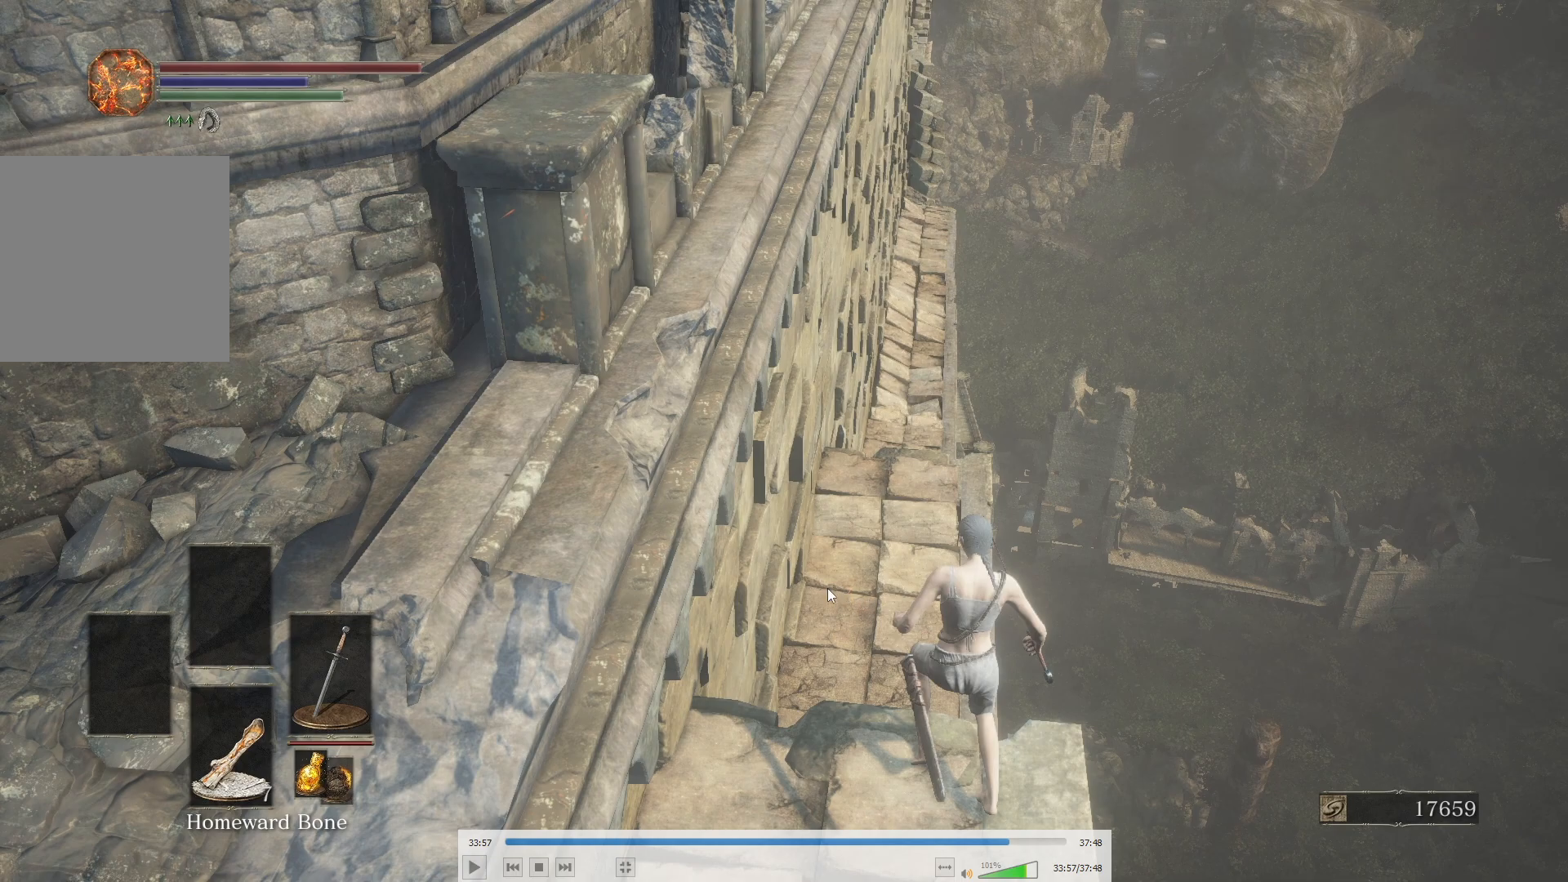
{"buttons": [], "left_stick": "up-left", "right_stick": "center"}
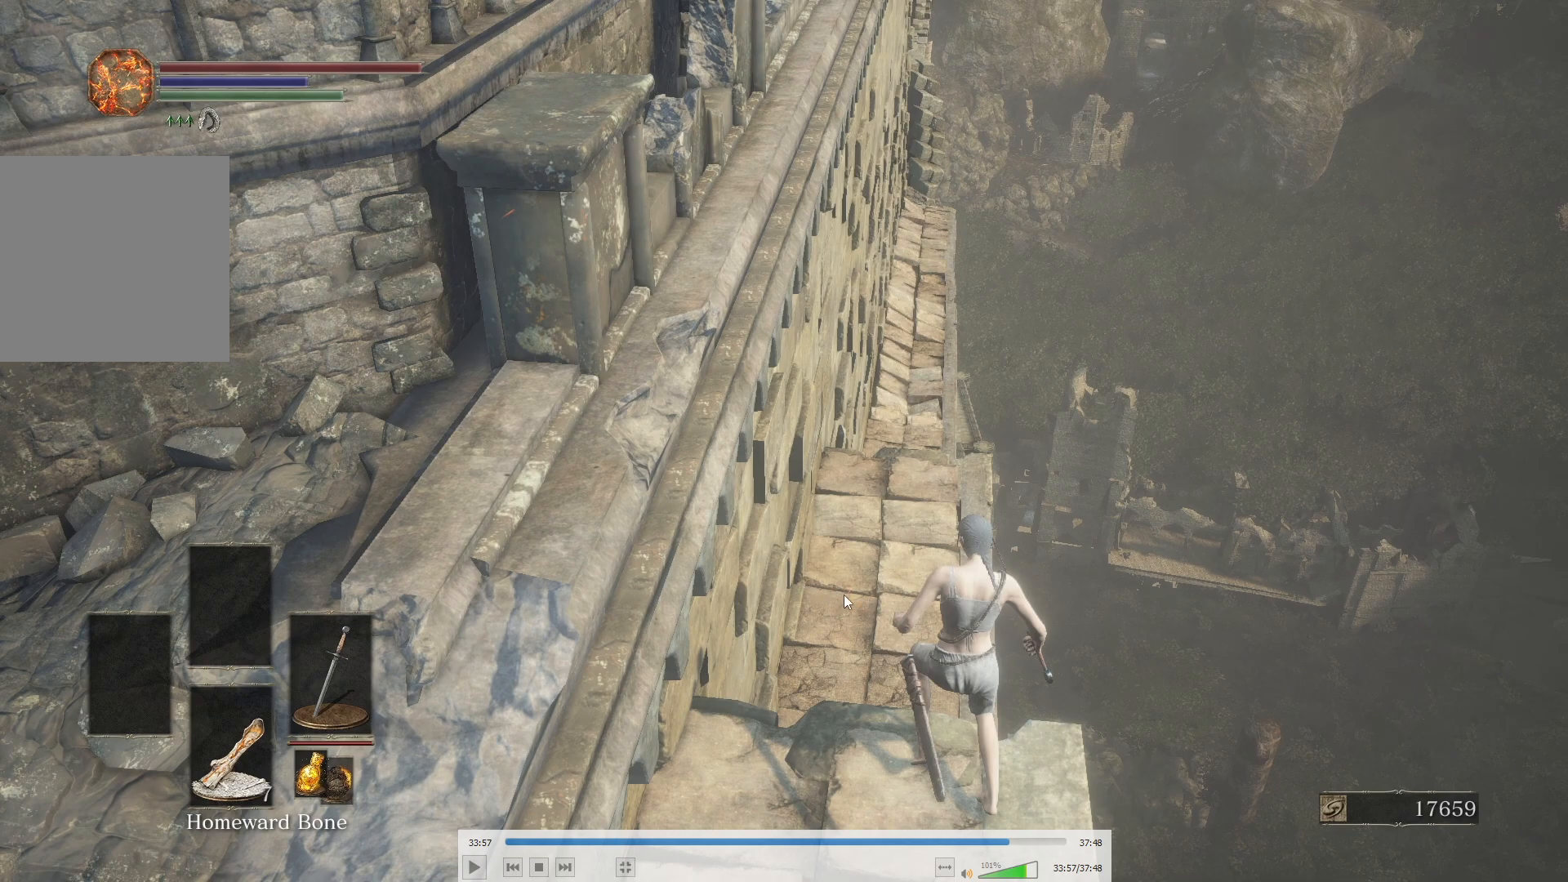
{"buttons": [], "left_stick": "up-left", "right_stick": "center"}
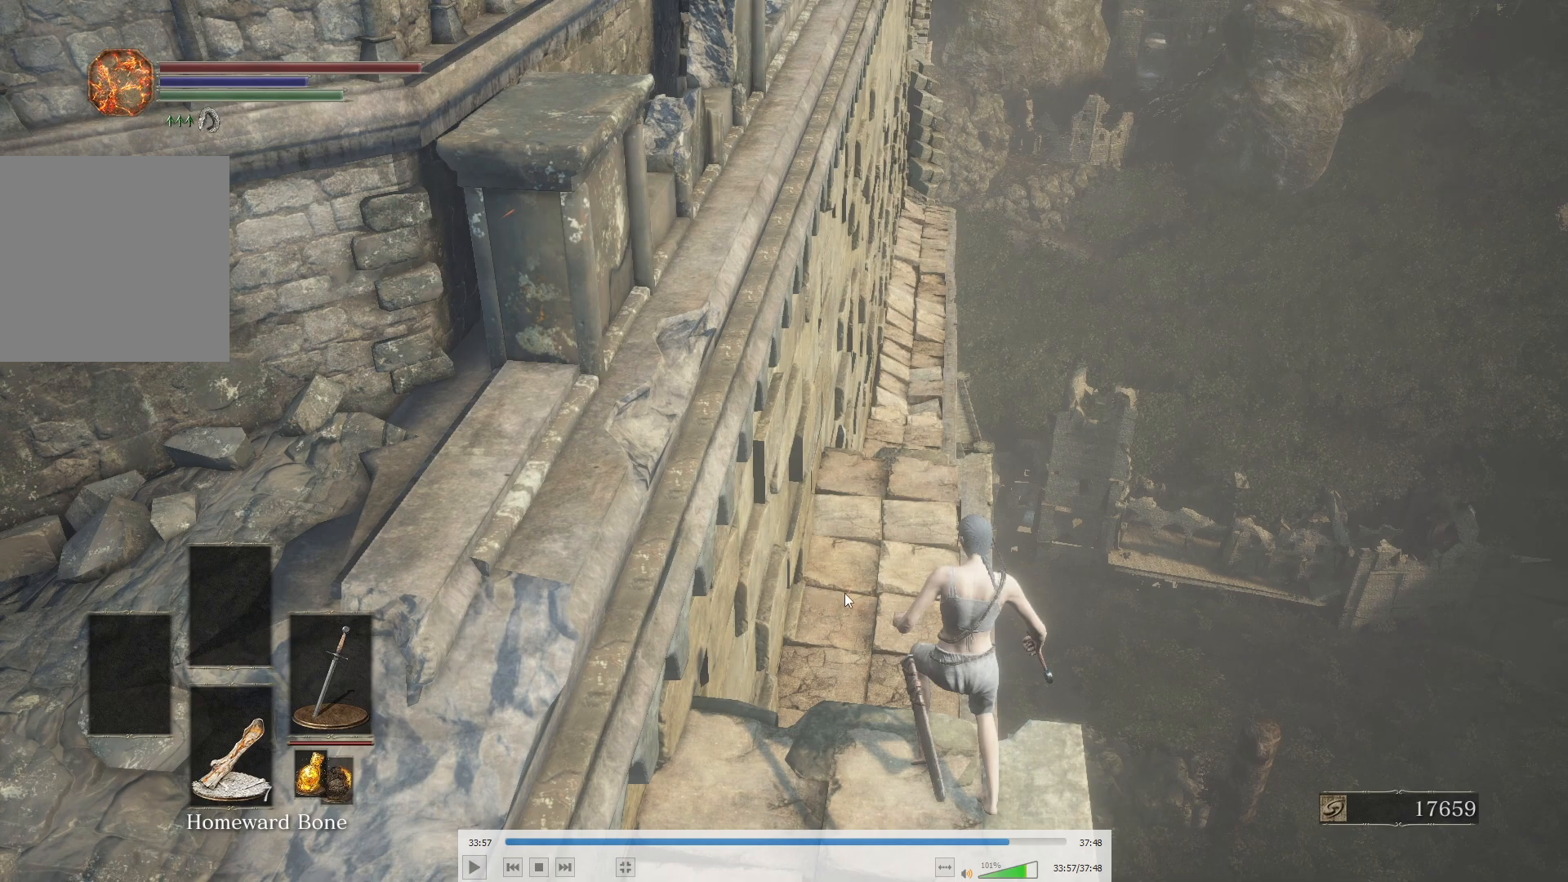
{"buttons": [], "left_stick": "up-left", "right_stick": "center"}
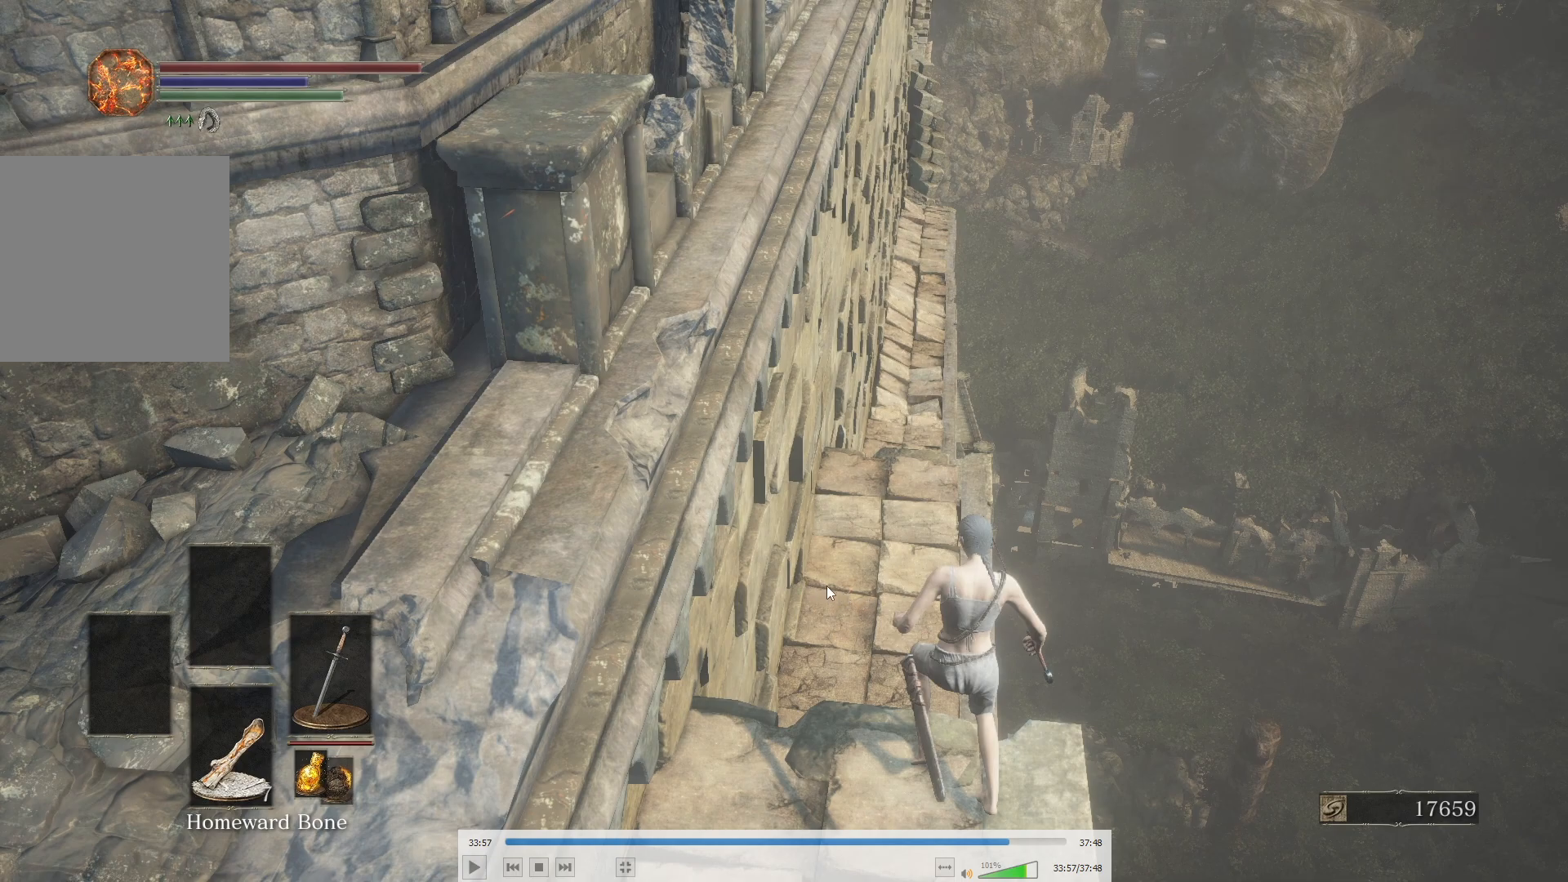
{"buttons": [], "left_stick": "up-left", "right_stick": "center"}
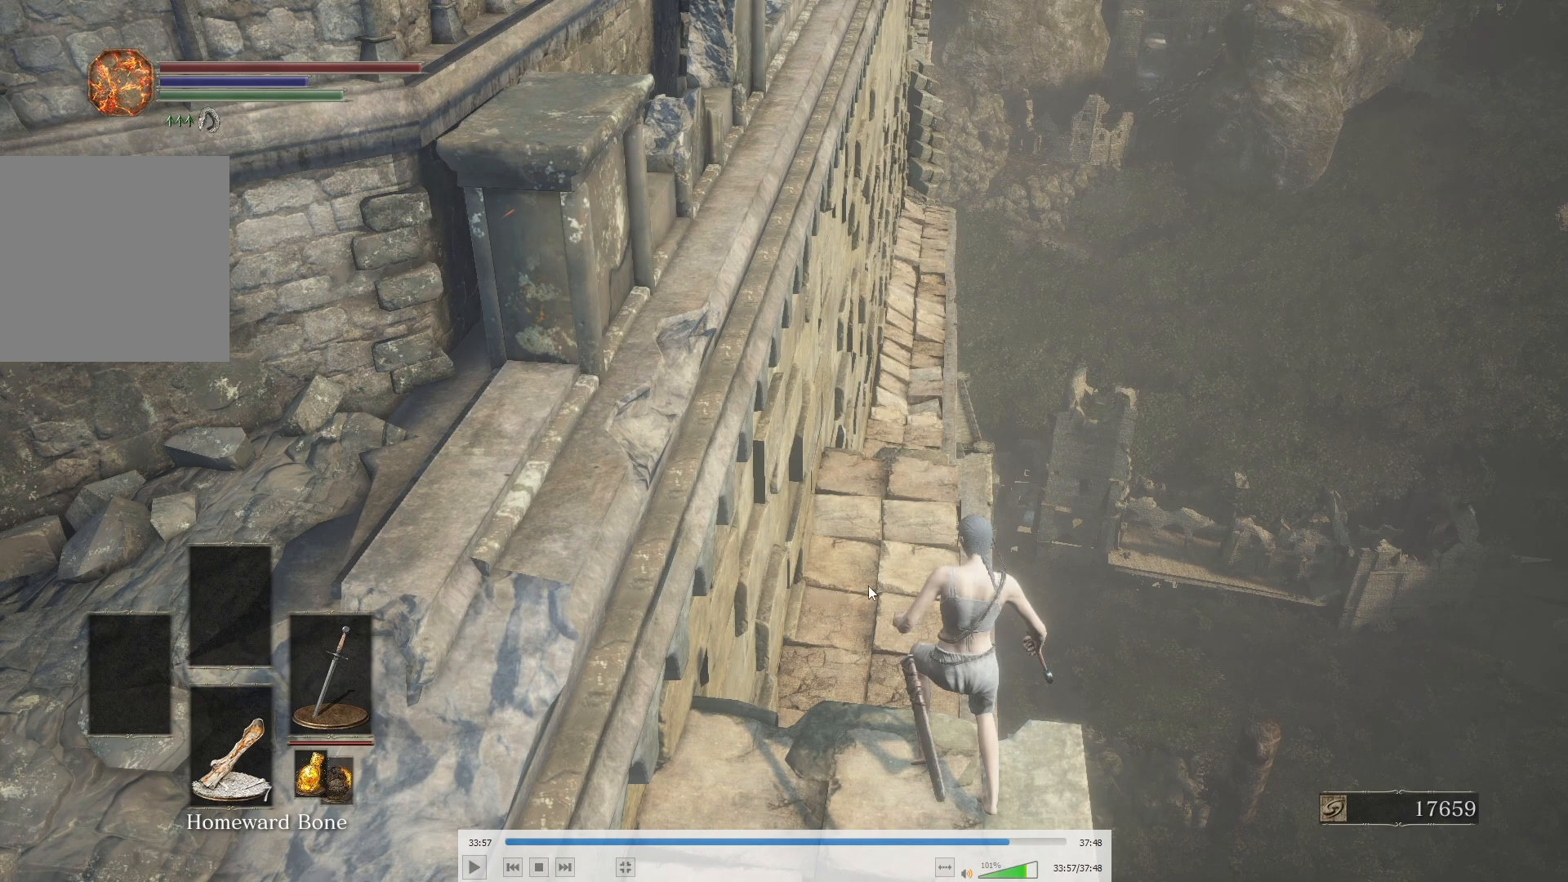
{"buttons": [], "left_stick": "up-left", "right_stick": "center"}
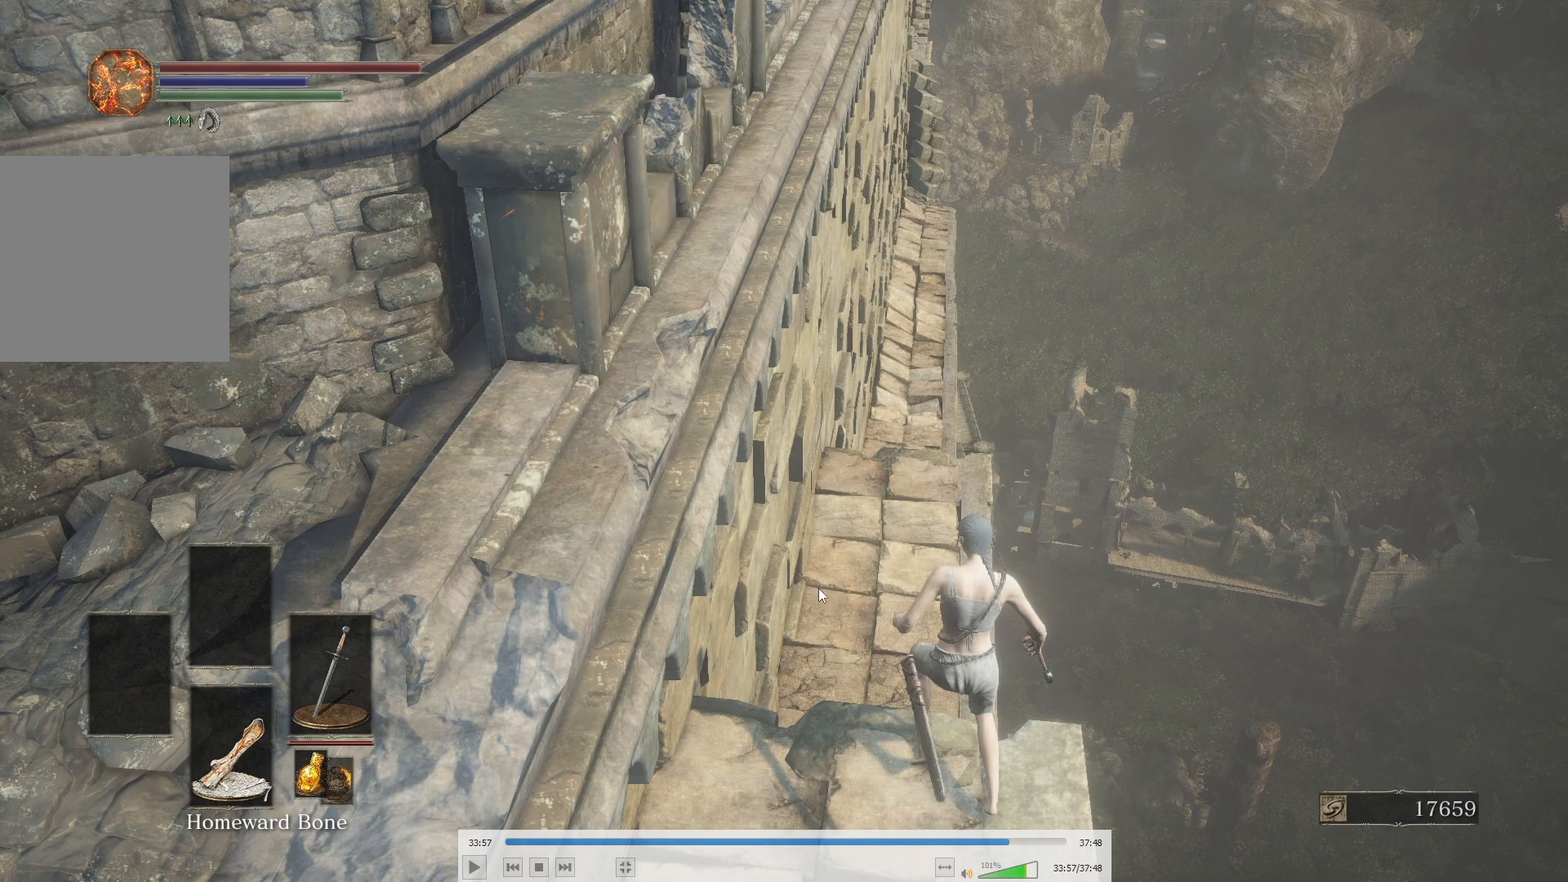
{"buttons": [], "left_stick": "up-left", "right_stick": "center"}
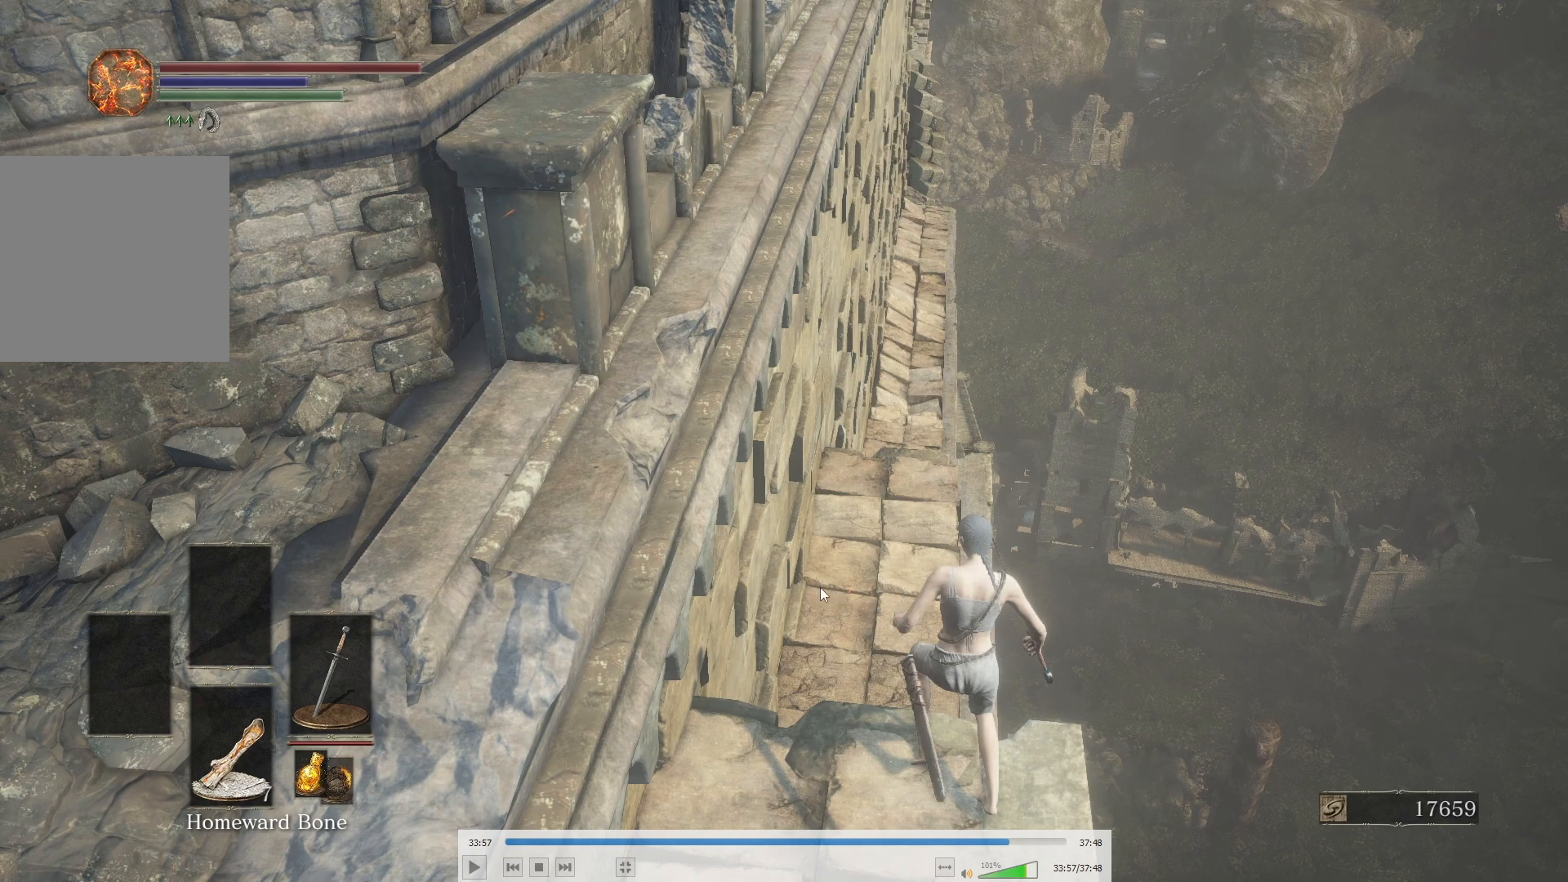
{"buttons": [], "left_stick": "up-left", "right_stick": "center"}
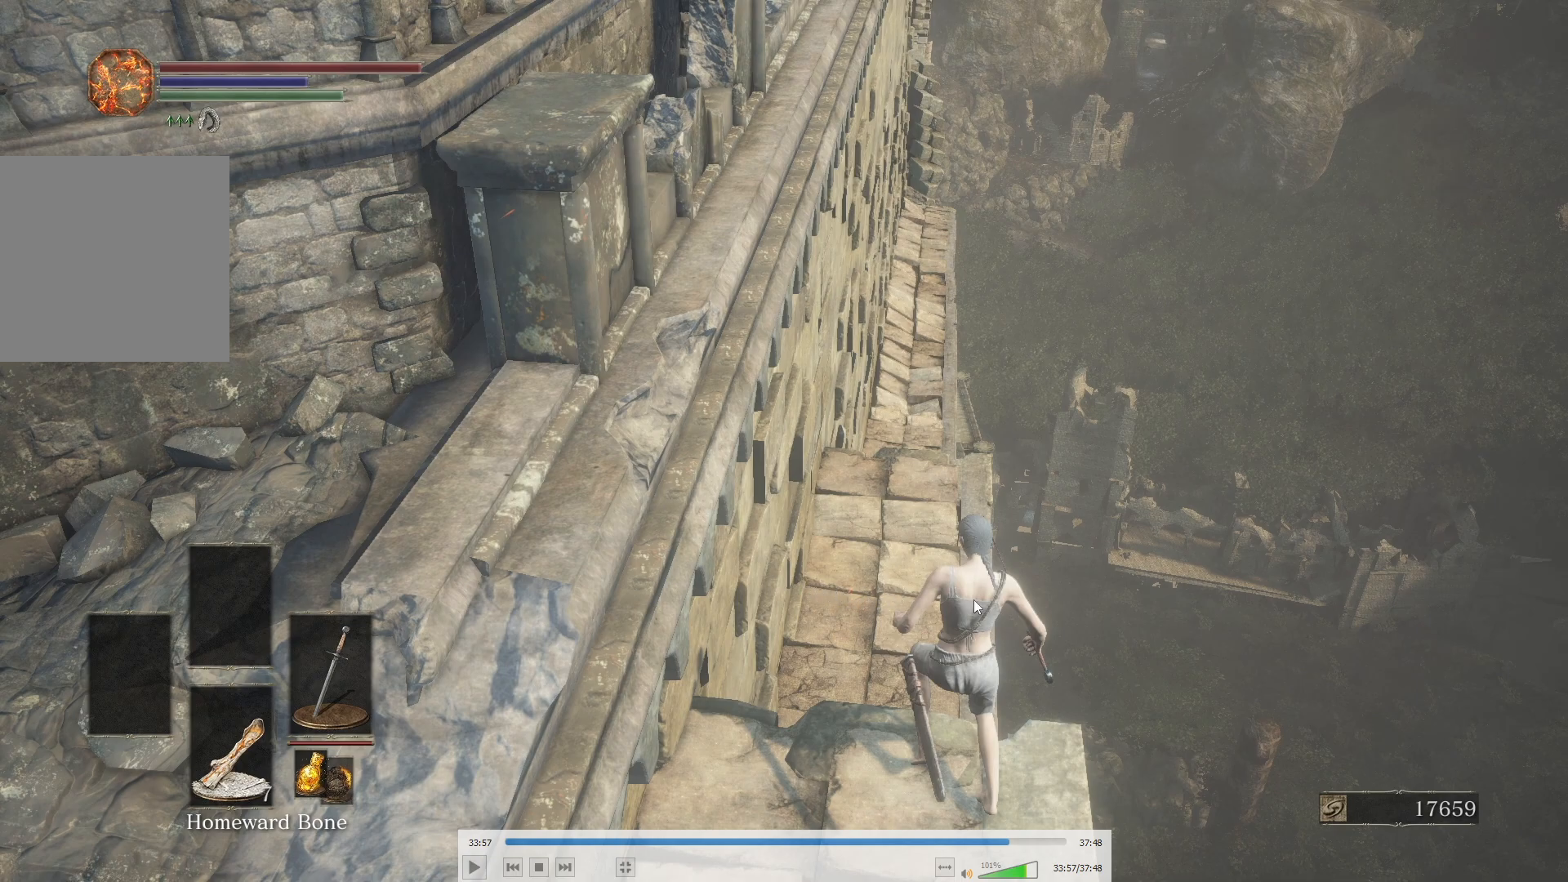
{"buttons": [], "left_stick": "up-left", "right_stick": "center"}
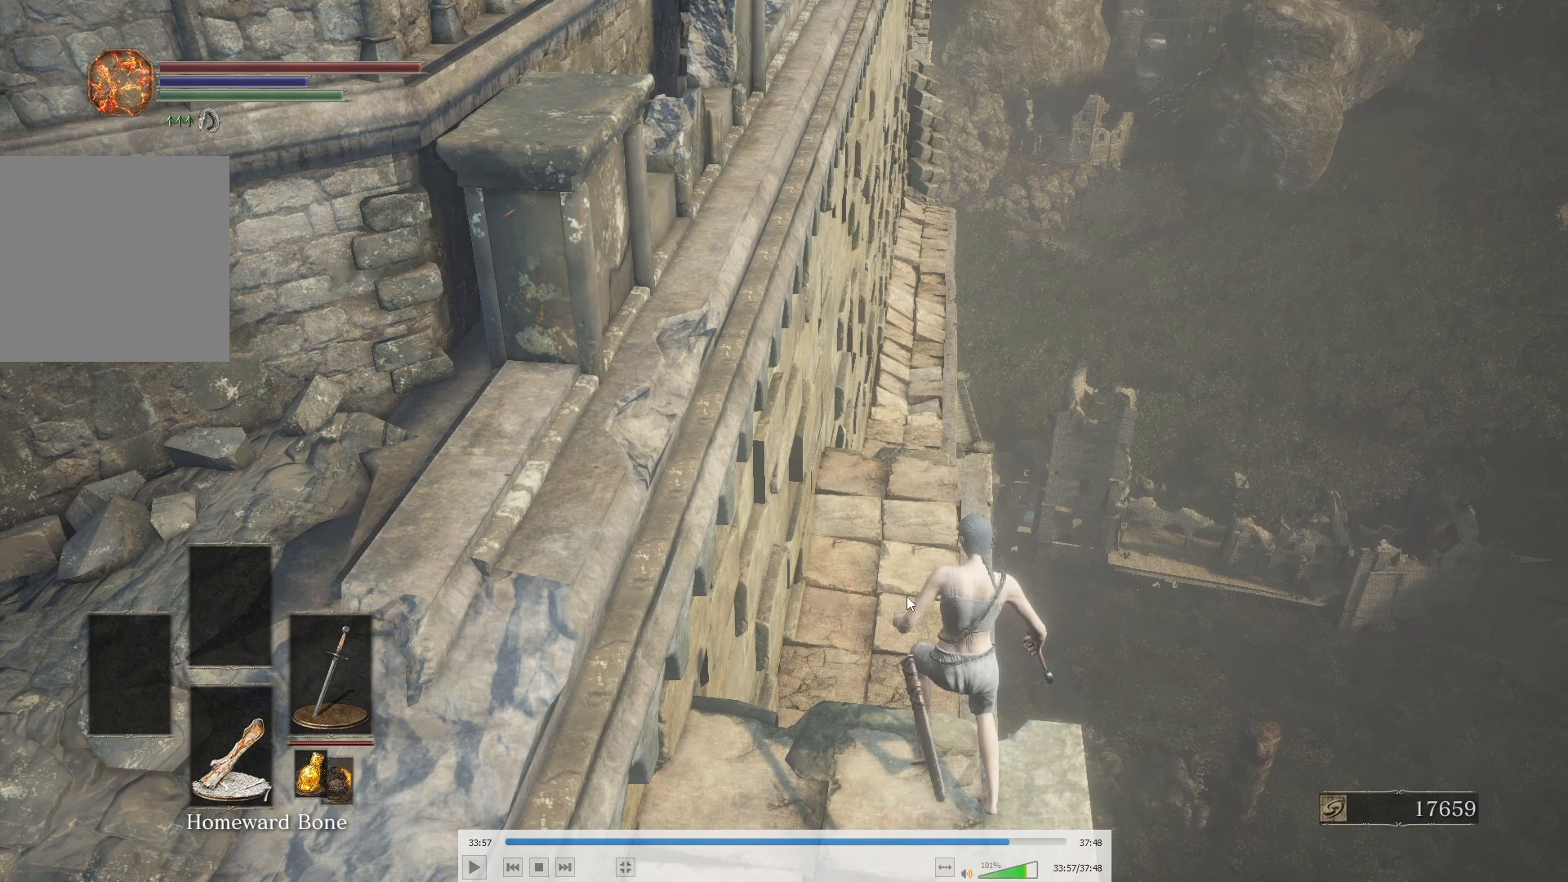
{"buttons": [], "left_stick": "up-left", "right_stick": "center"}
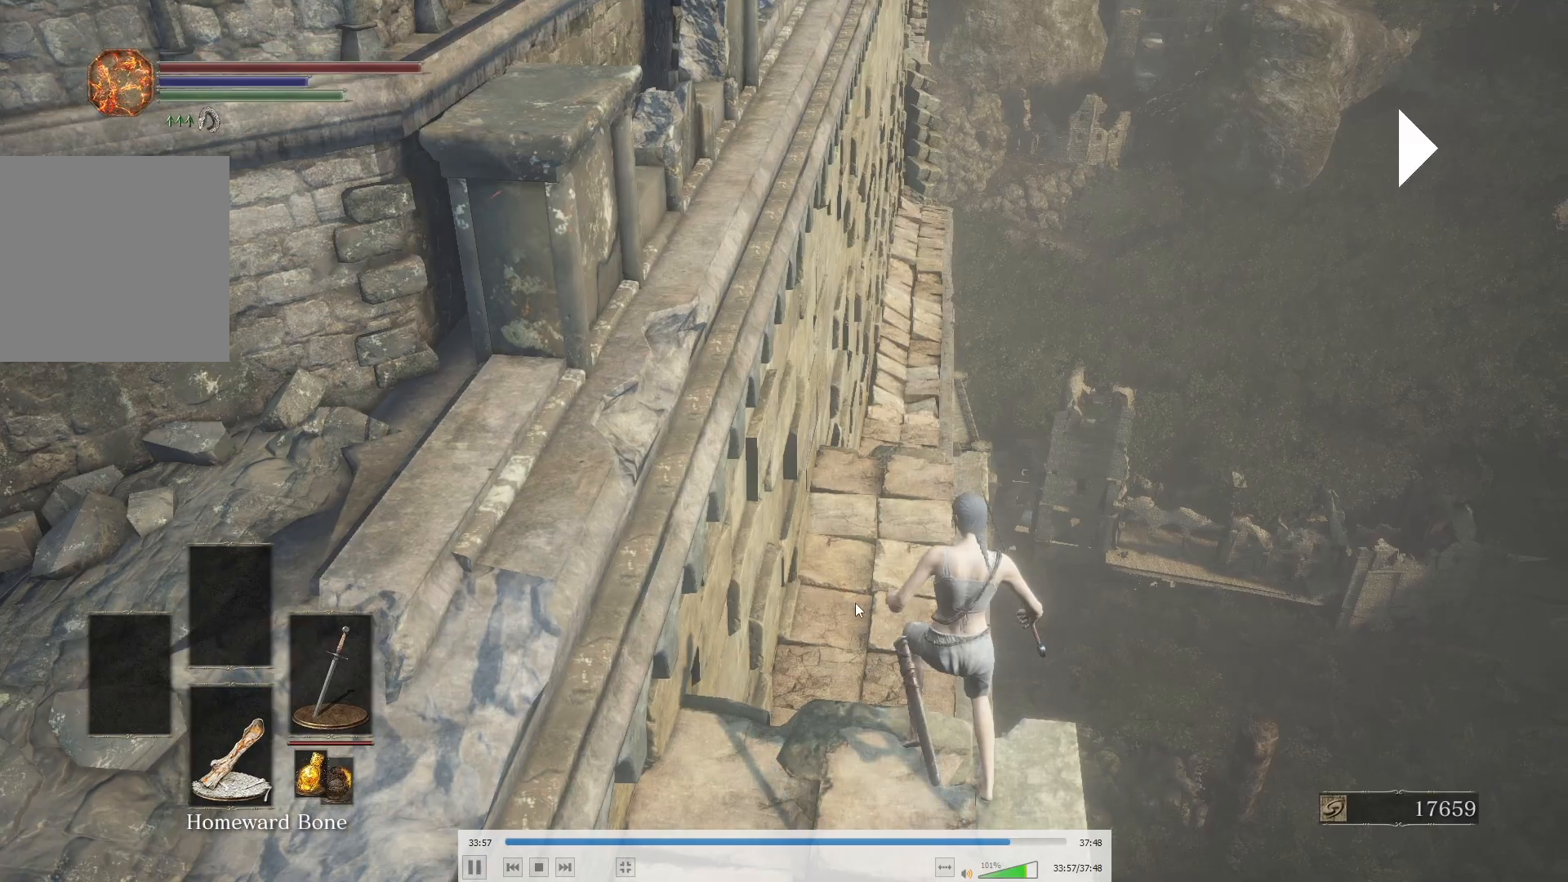
{"buttons": [], "left_stick": "up-left", "right_stick": "center"}
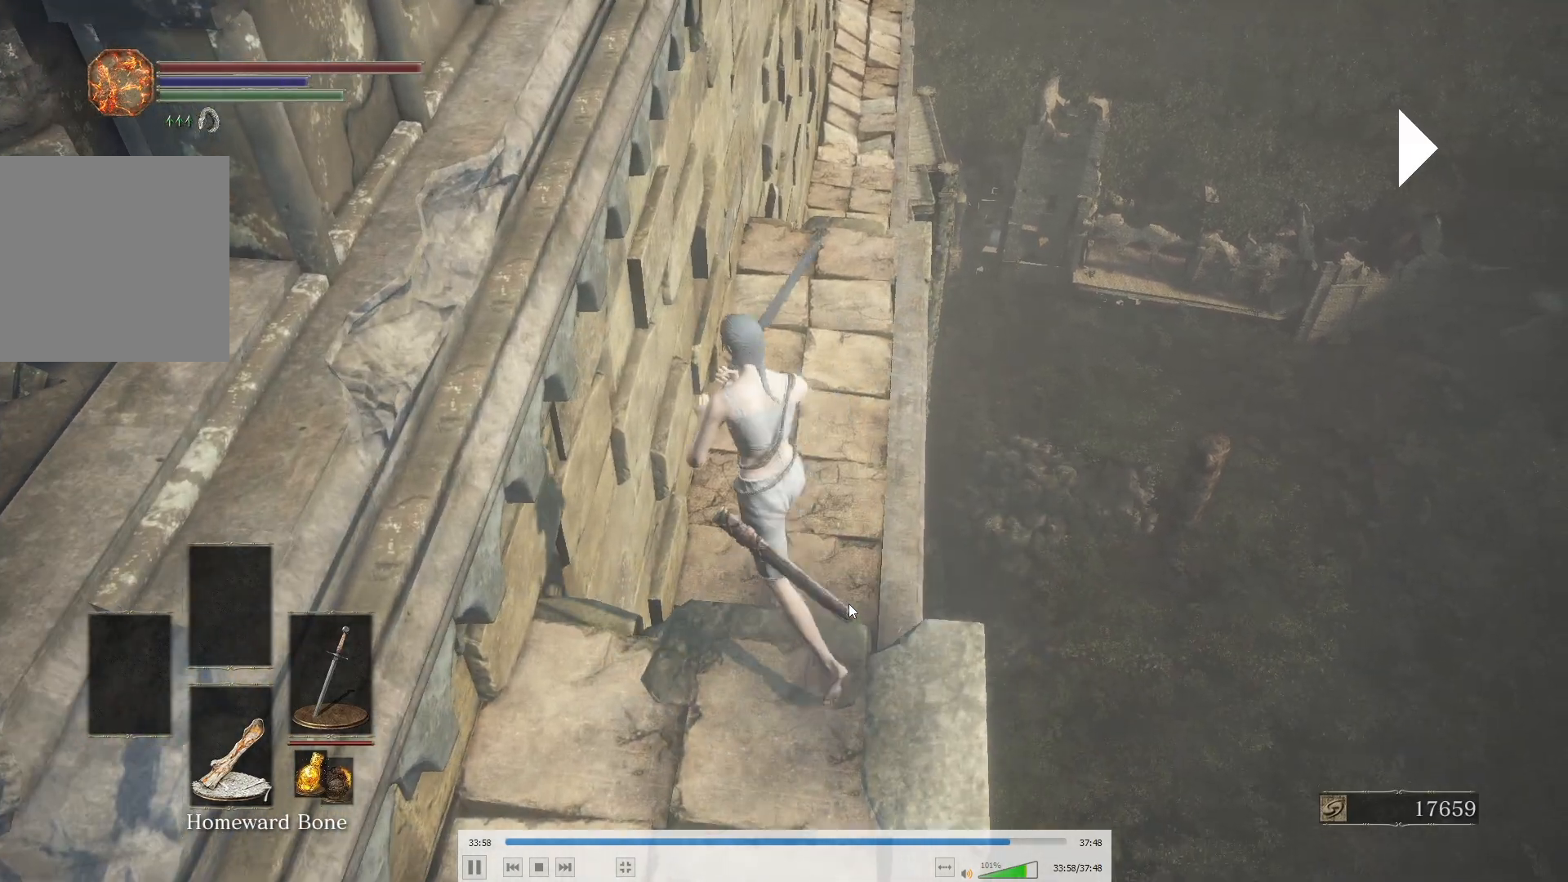
{"buttons": ["L2"], "left_stick": "center", "right_stick": "down"}
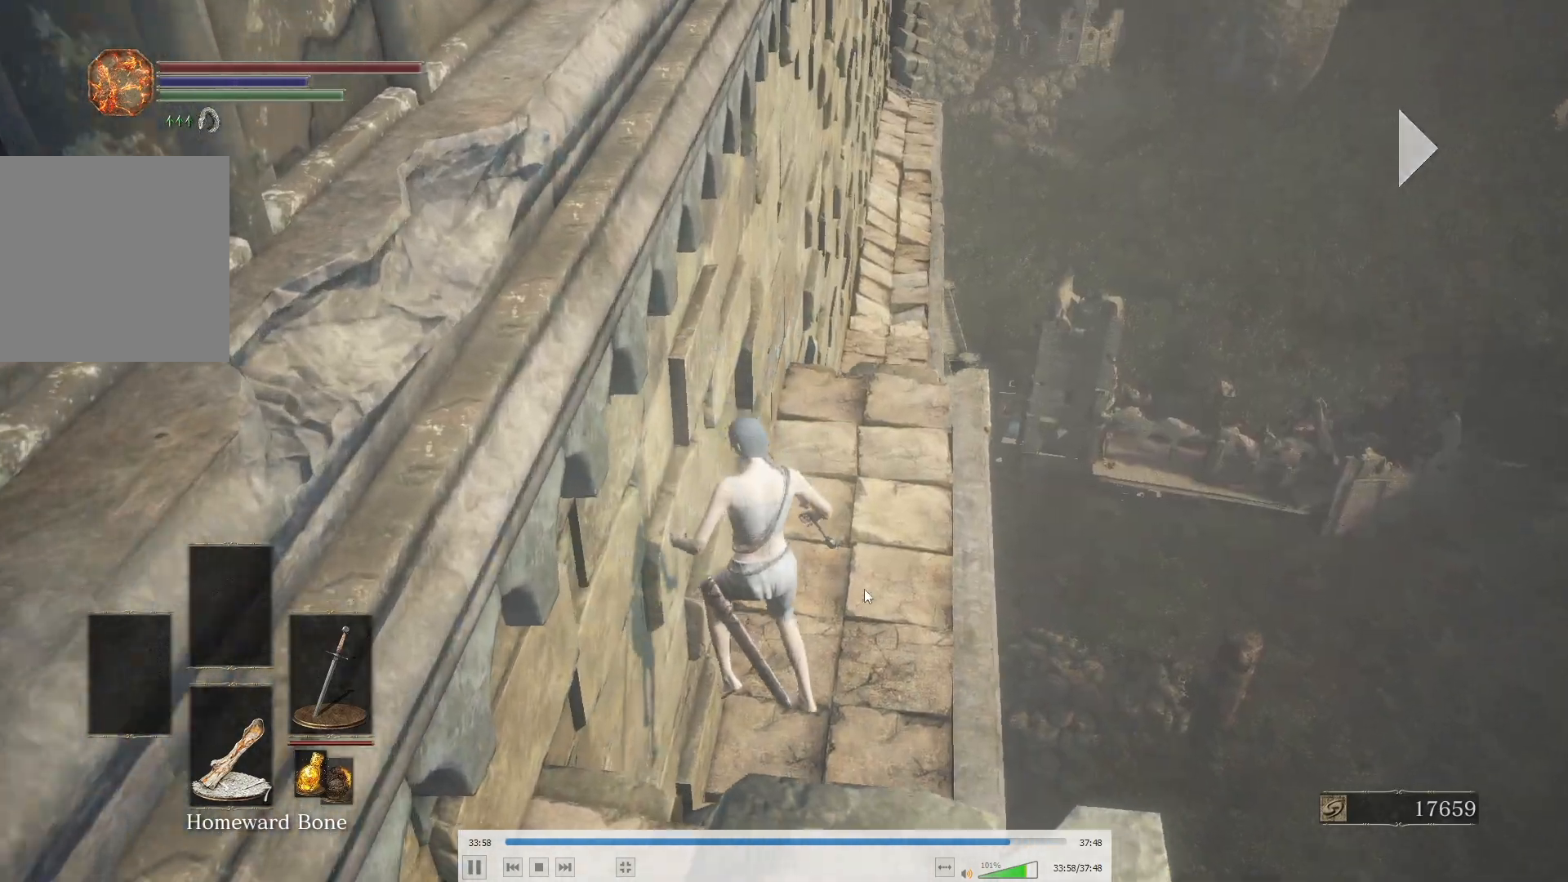
{"buttons": ["B"], "left_stick": "up-left", "right_stick": "center"}
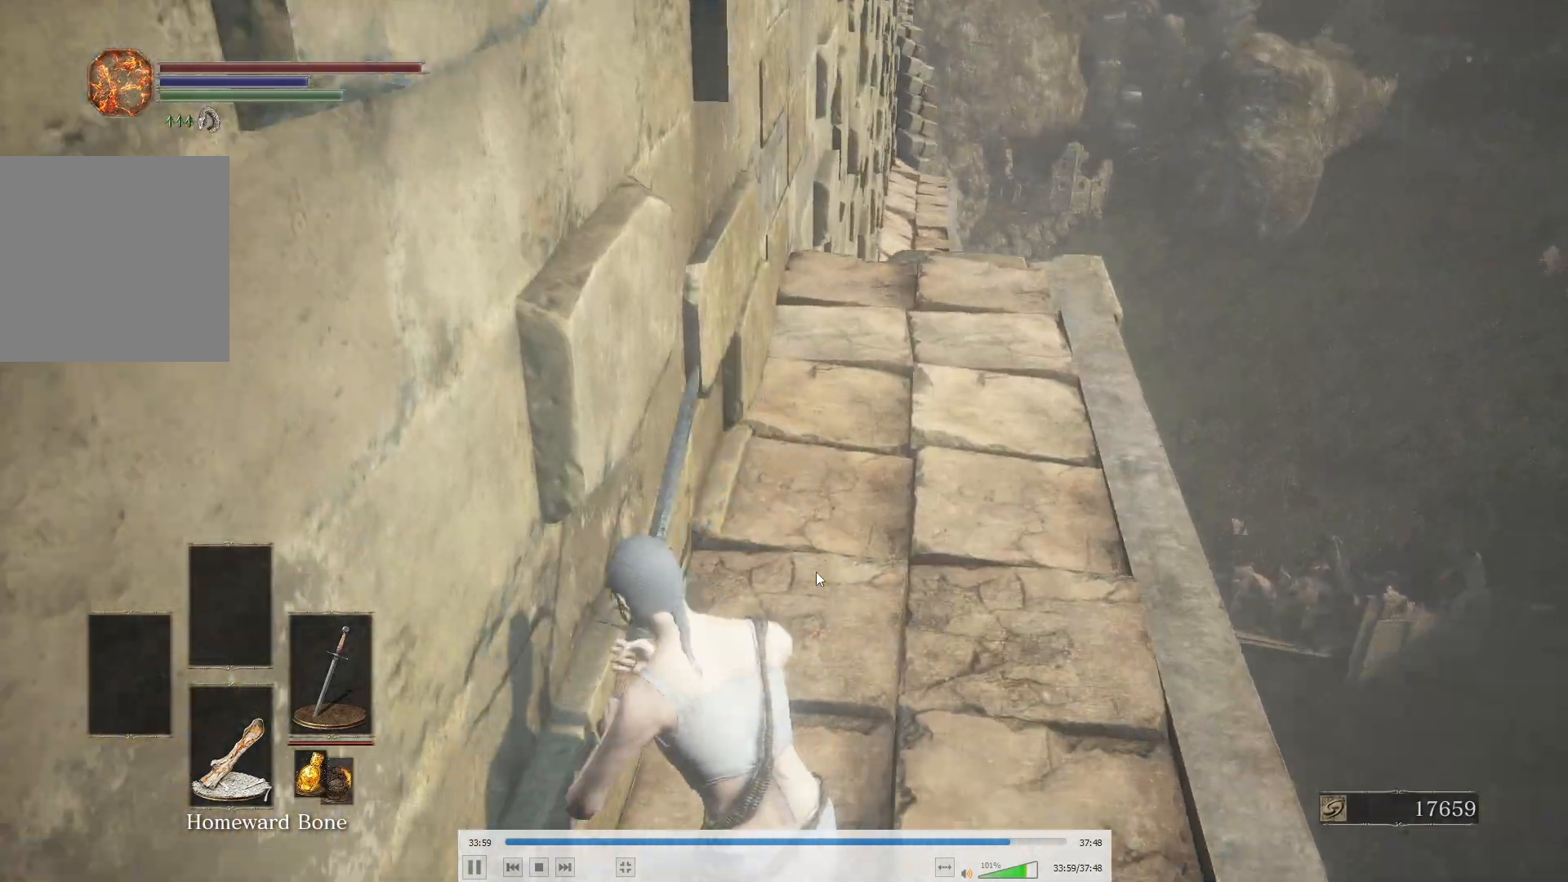
{"buttons": ["B"], "left_stick": "up-left", "right_stick": "center"}
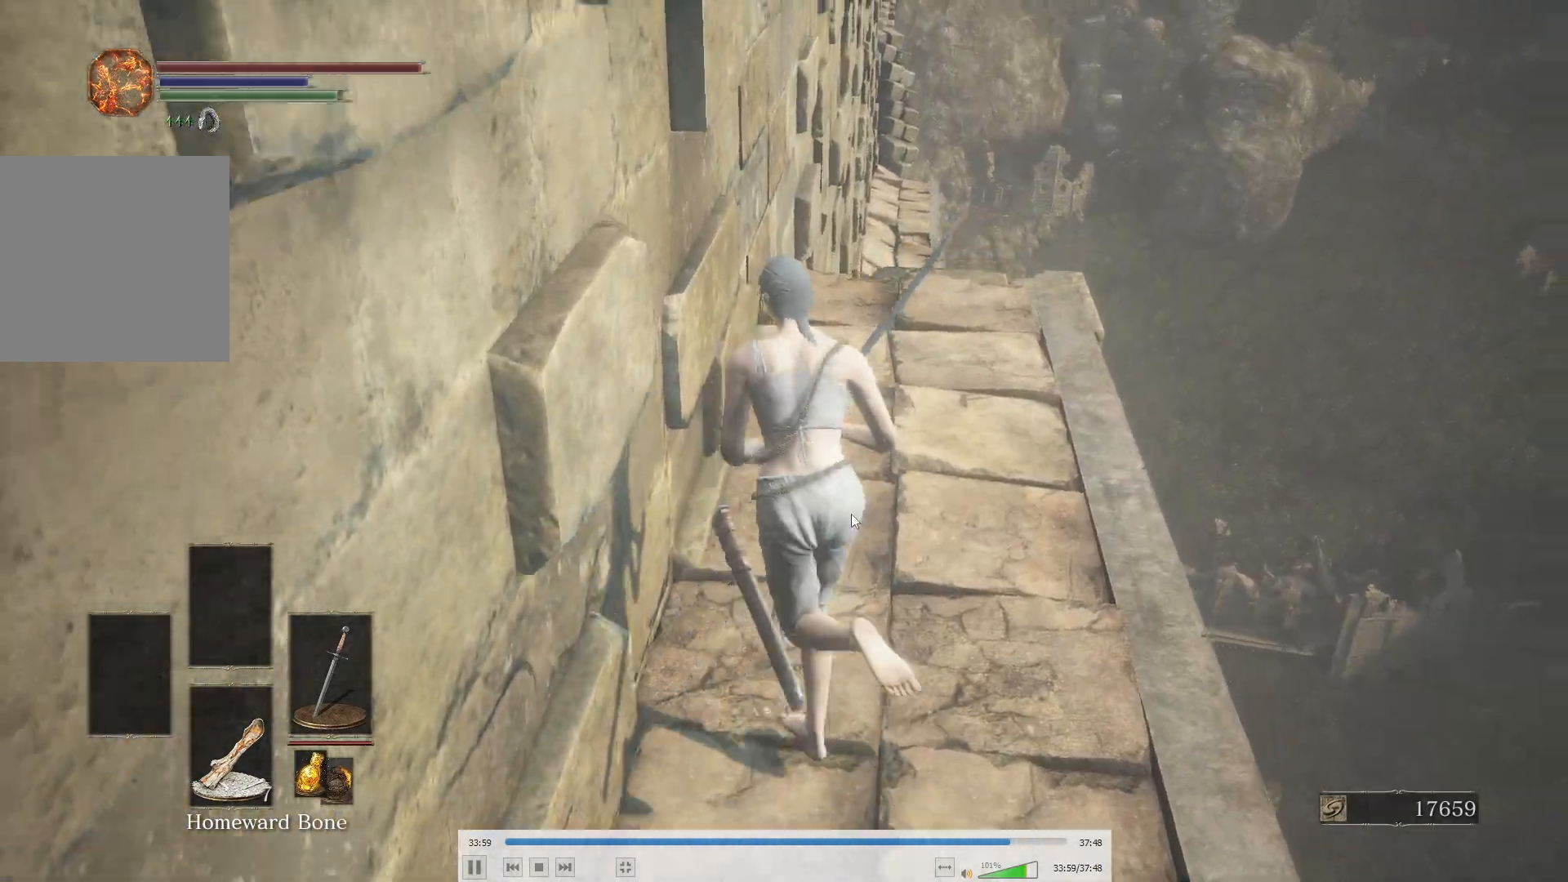
{"buttons": ["B"], "left_stick": "up", "right_stick": "center"}
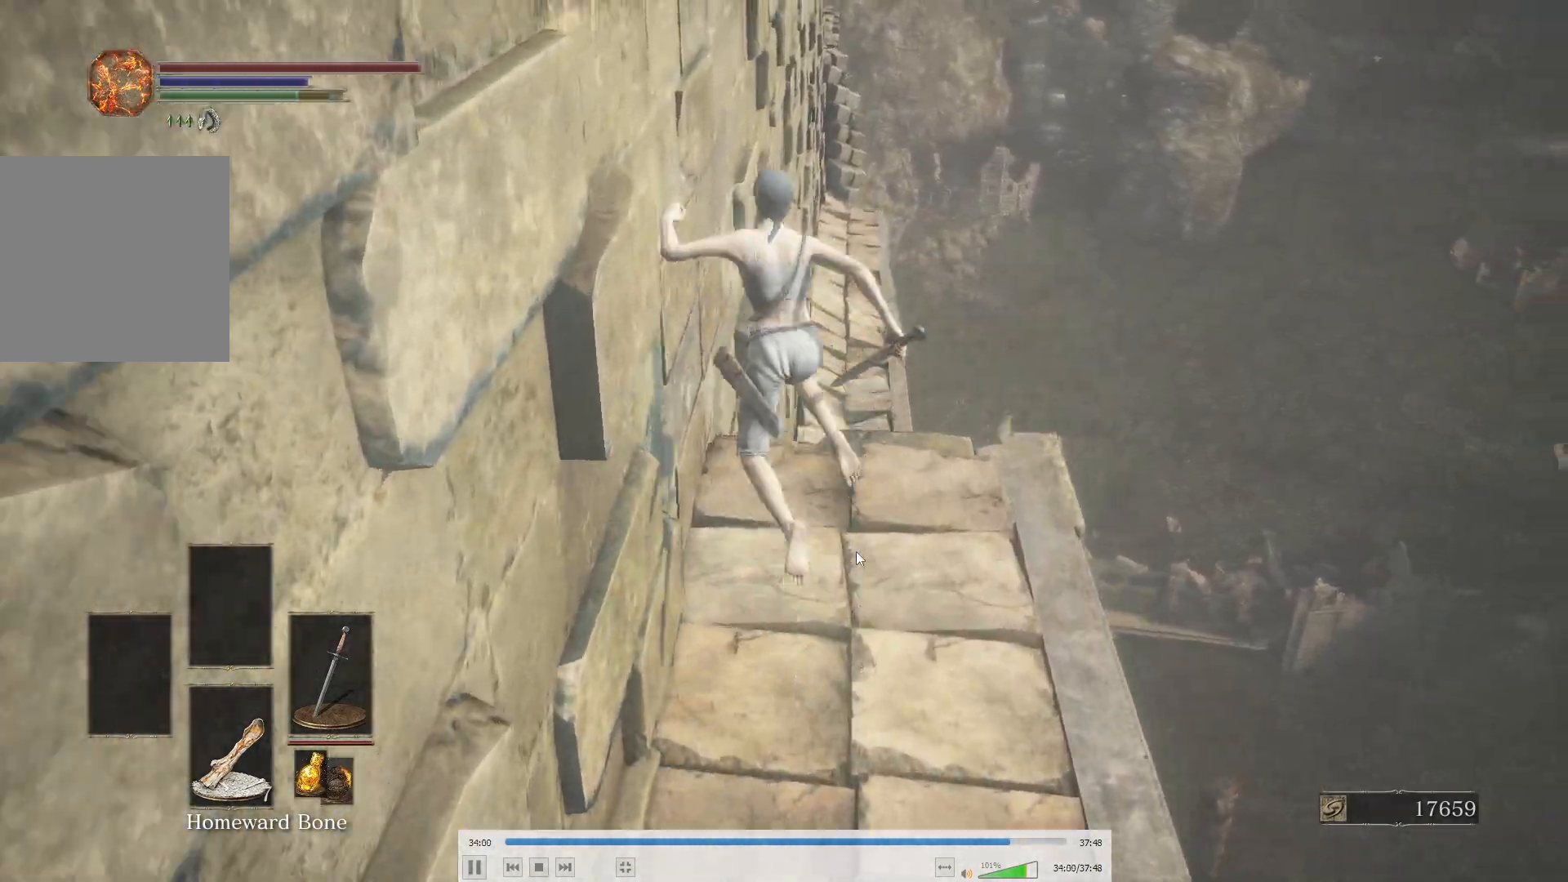
{"buttons": ["B"], "left_stick": "up", "right_stick": "center"}
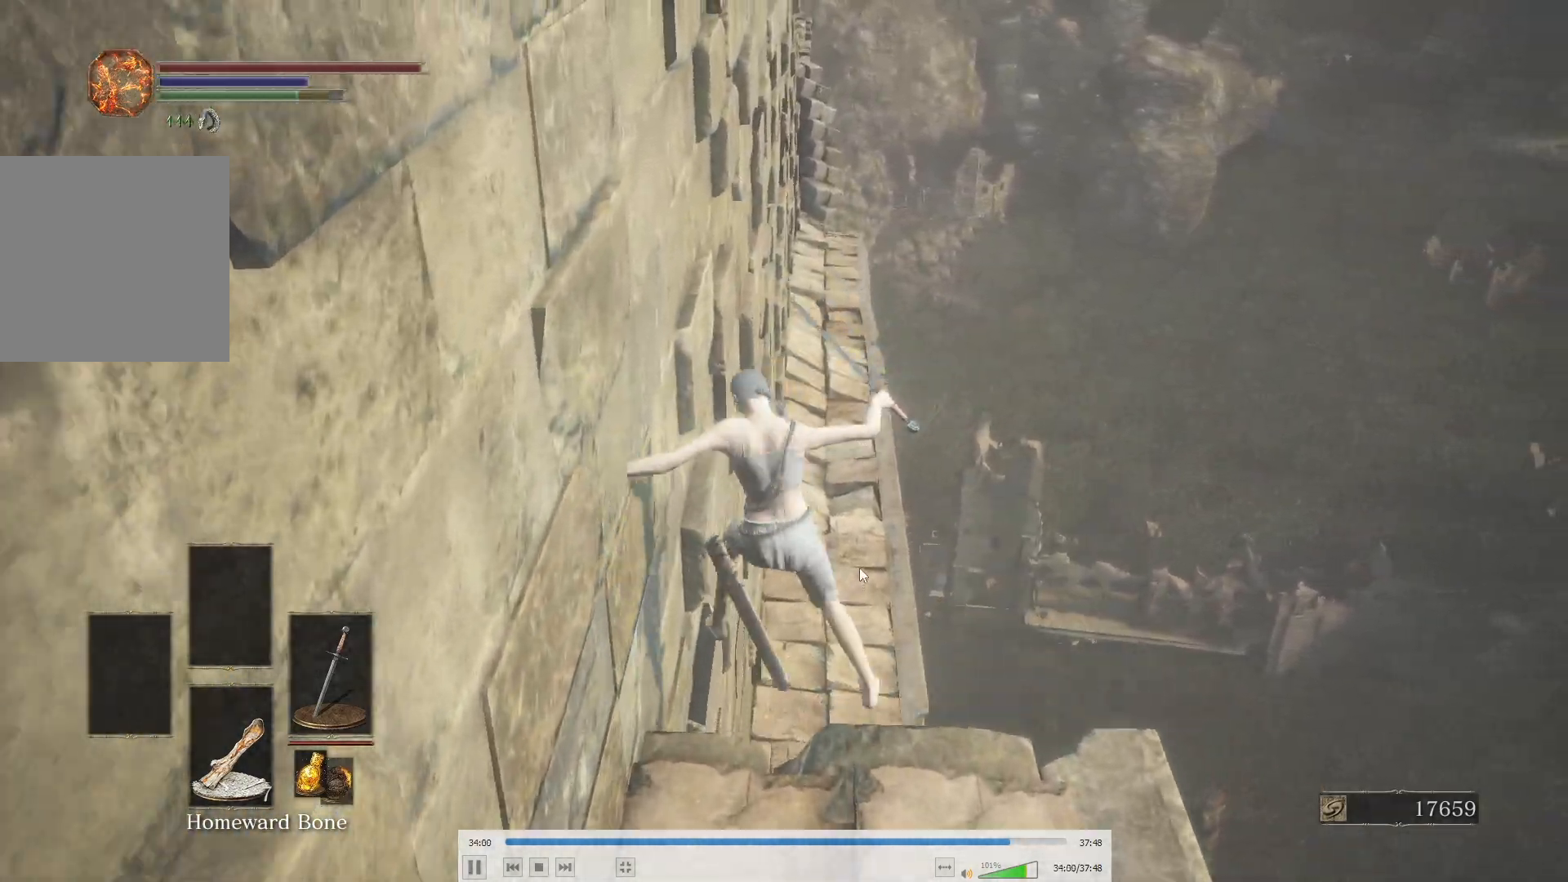
{"buttons": [], "left_stick": "up", "right_stick": "center", "events": [[150, "right_stick", "up"], [217, "B", "up"], [333, "right_stick", "center"]]}
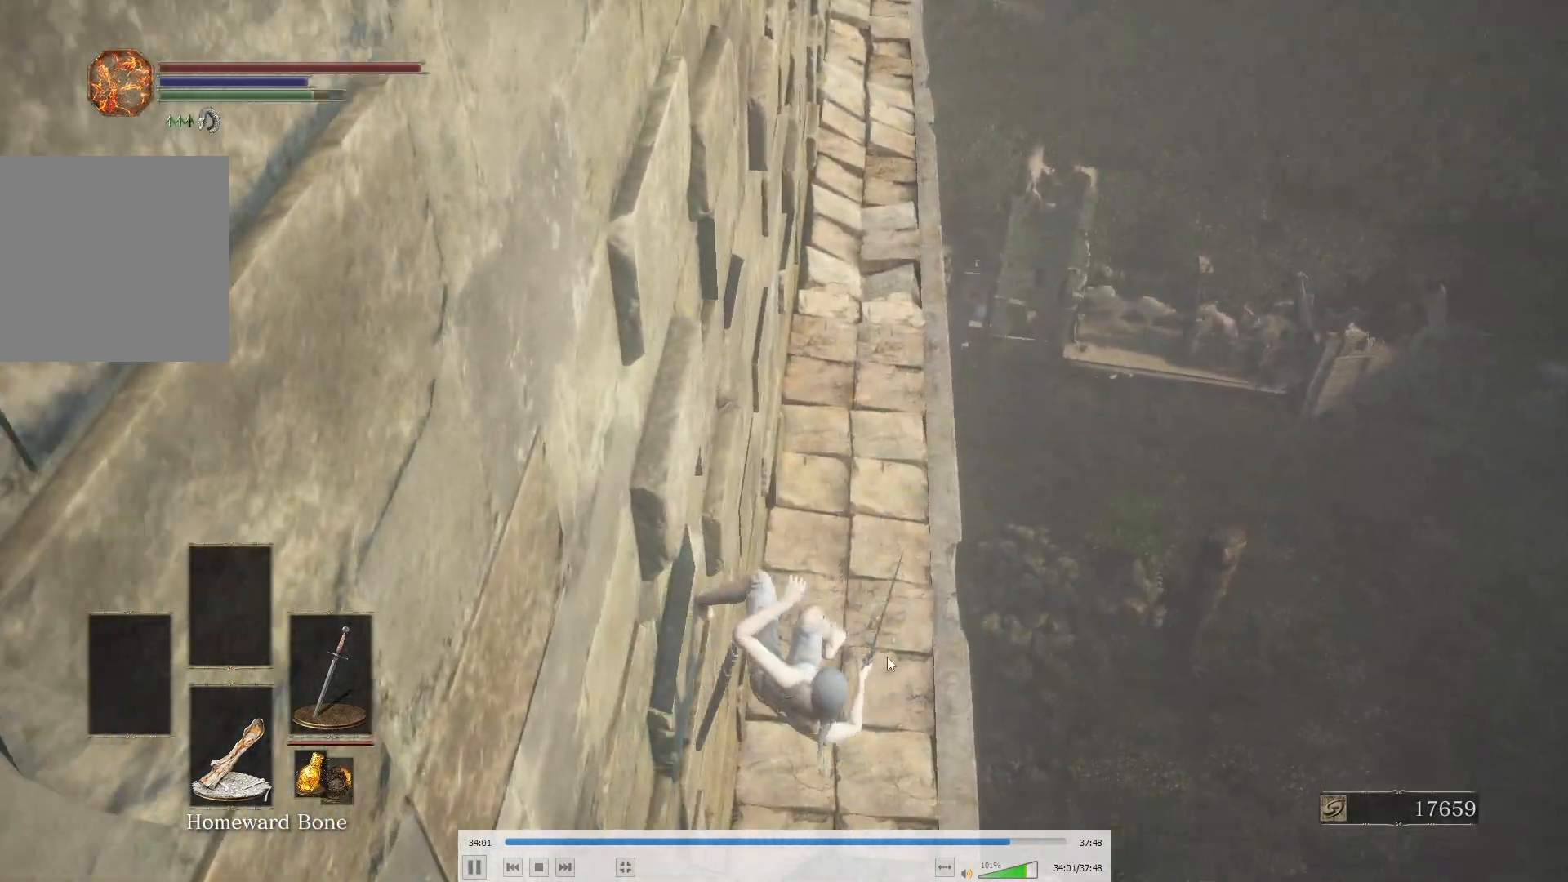
{"buttons": ["B"], "left_stick": "up", "right_stick": "center", "events": [[83, "B", "down"], [183, "B", "up"], [433, "B", "down"]]}
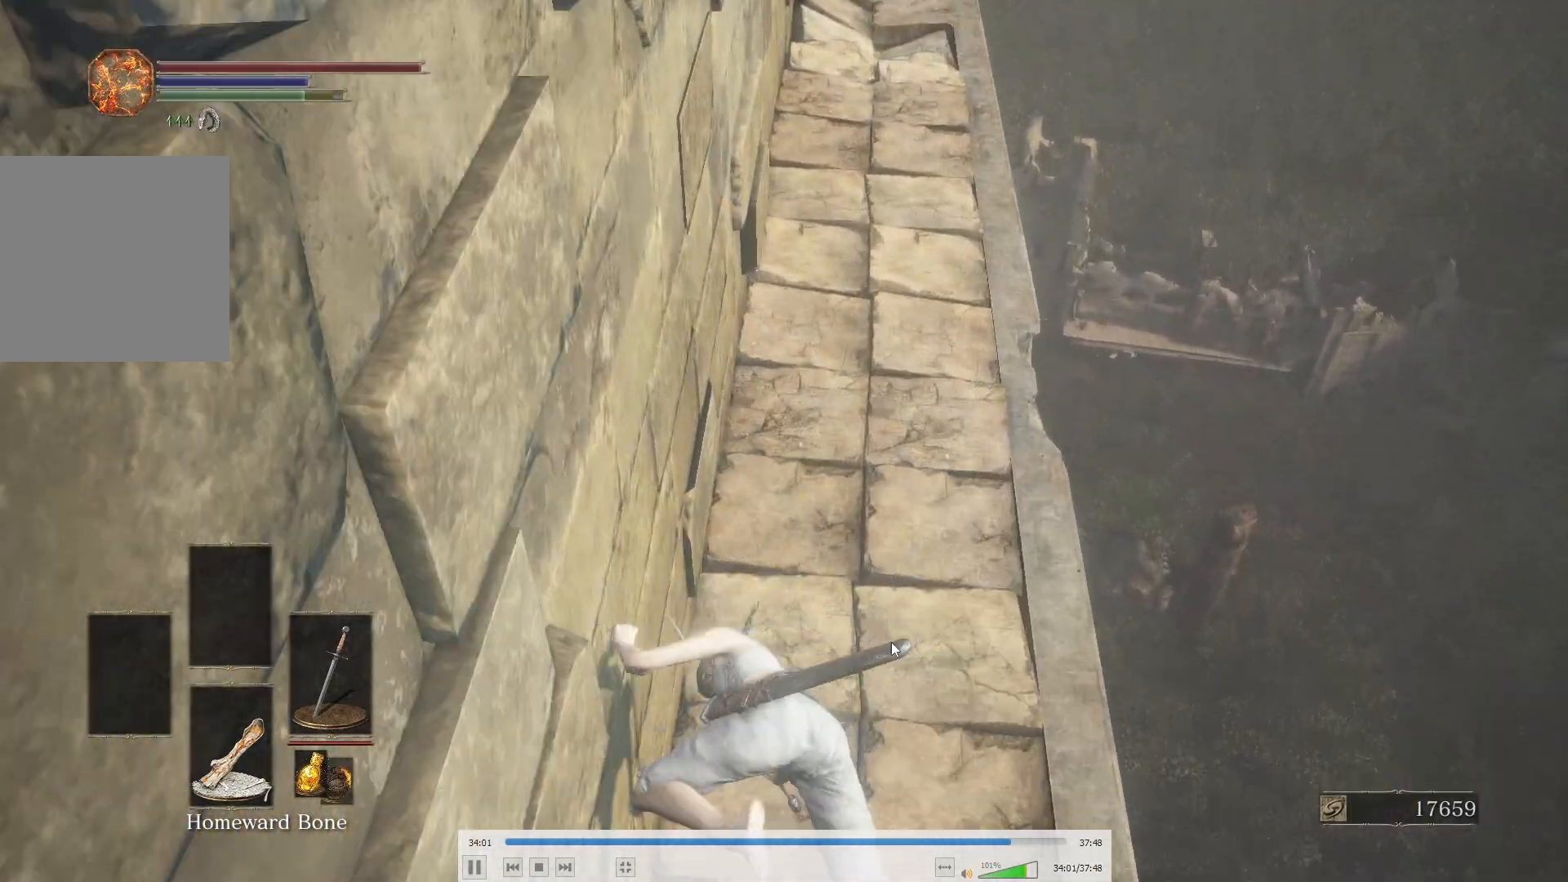
{"buttons": ["B", "L2"], "left_stick": "up", "right_stick": "center"}
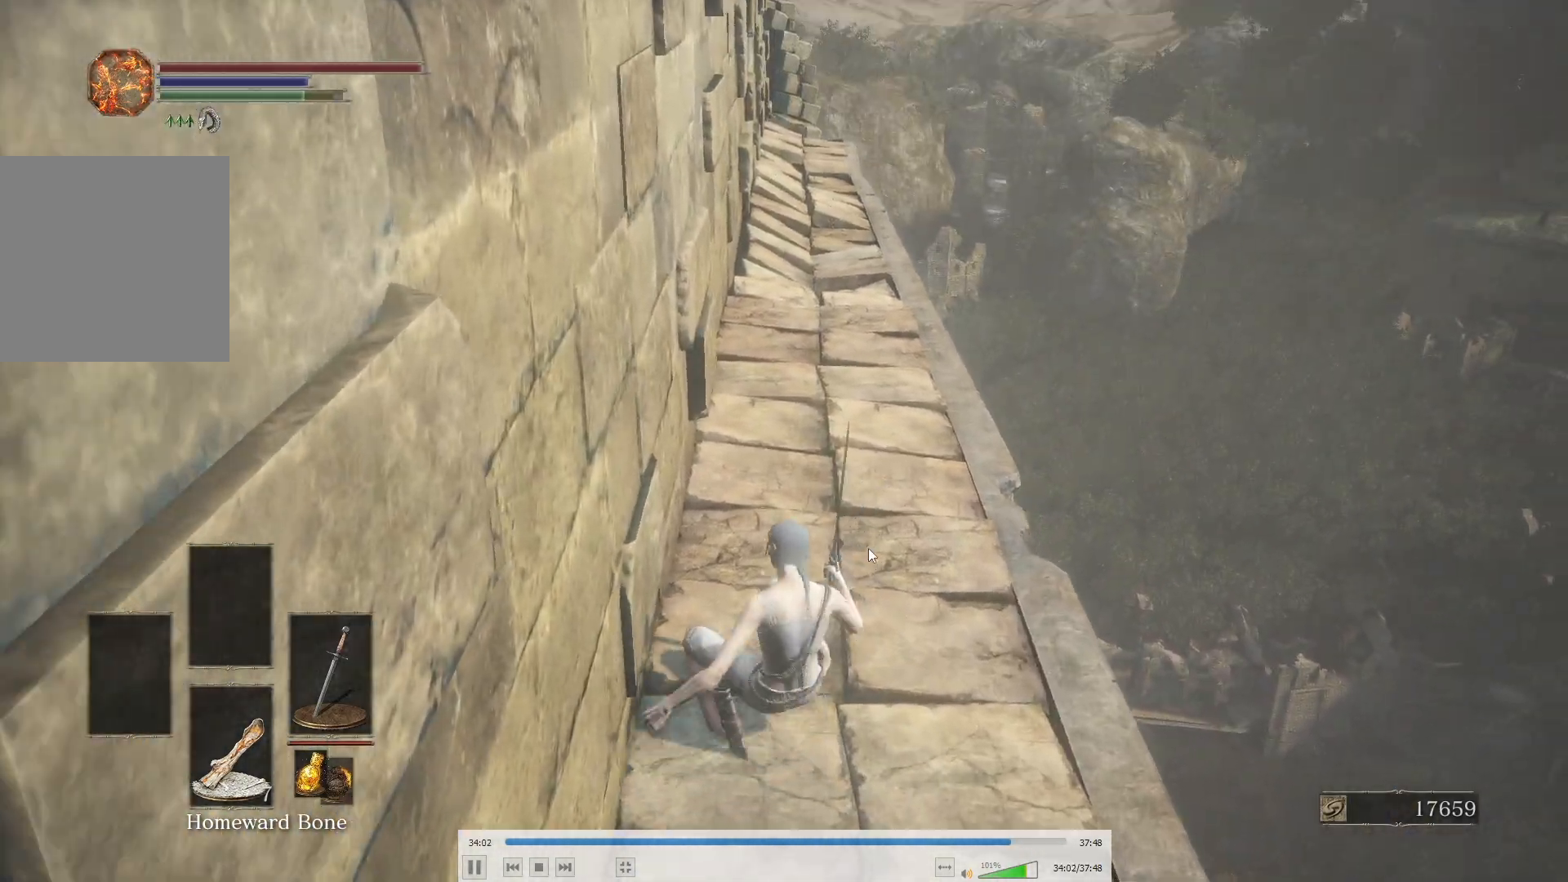
{"buttons": ["B"], "left_stick": "up", "right_stick": "center"}
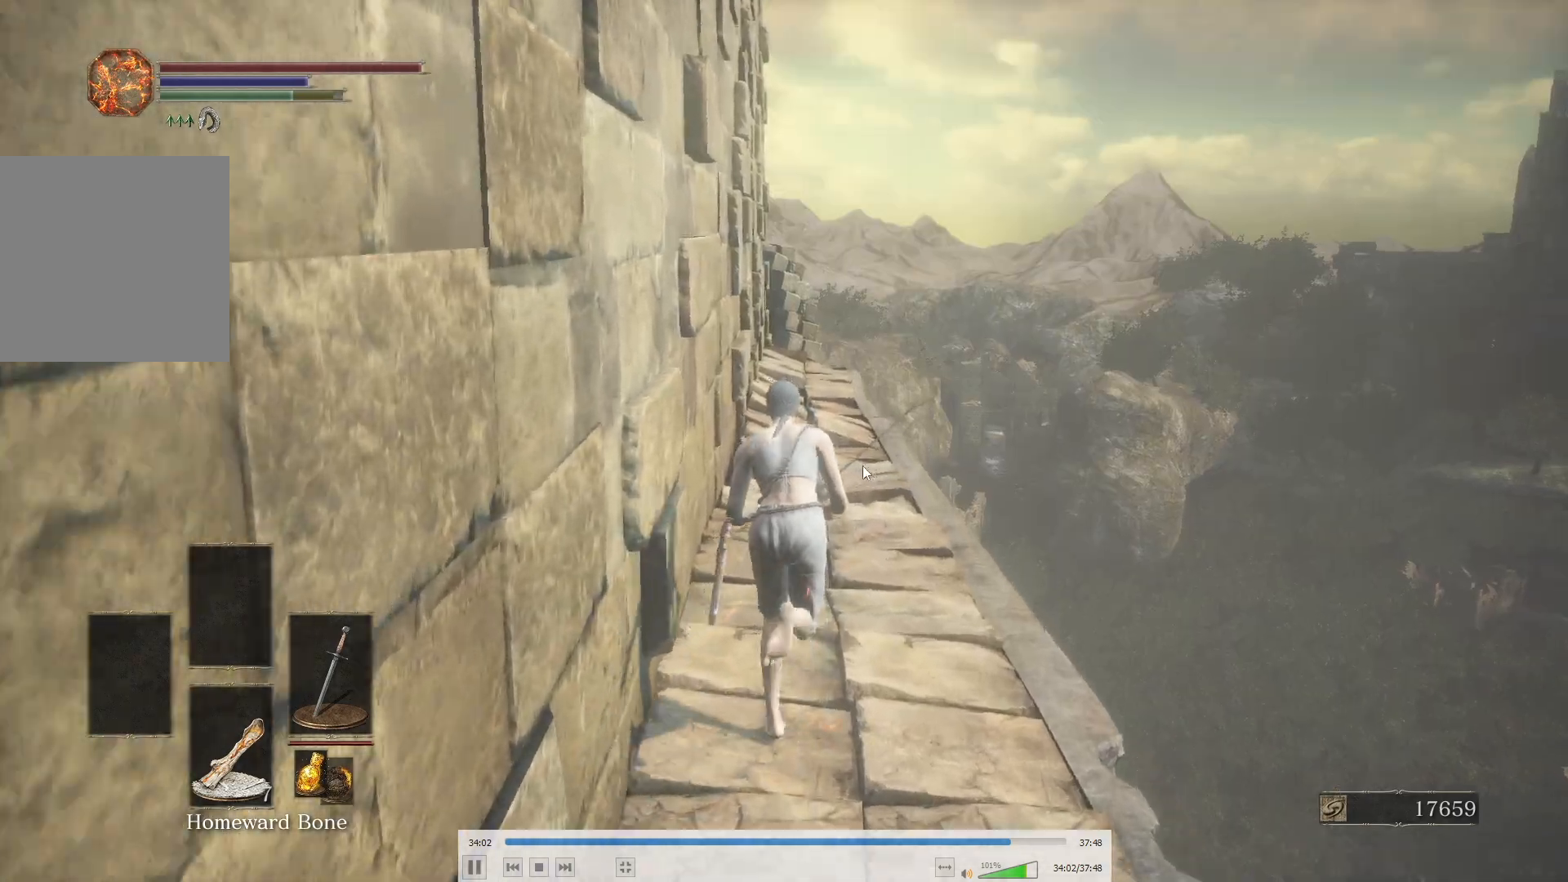
{"buttons": ["B"], "left_stick": "up", "right_stick": "center"}